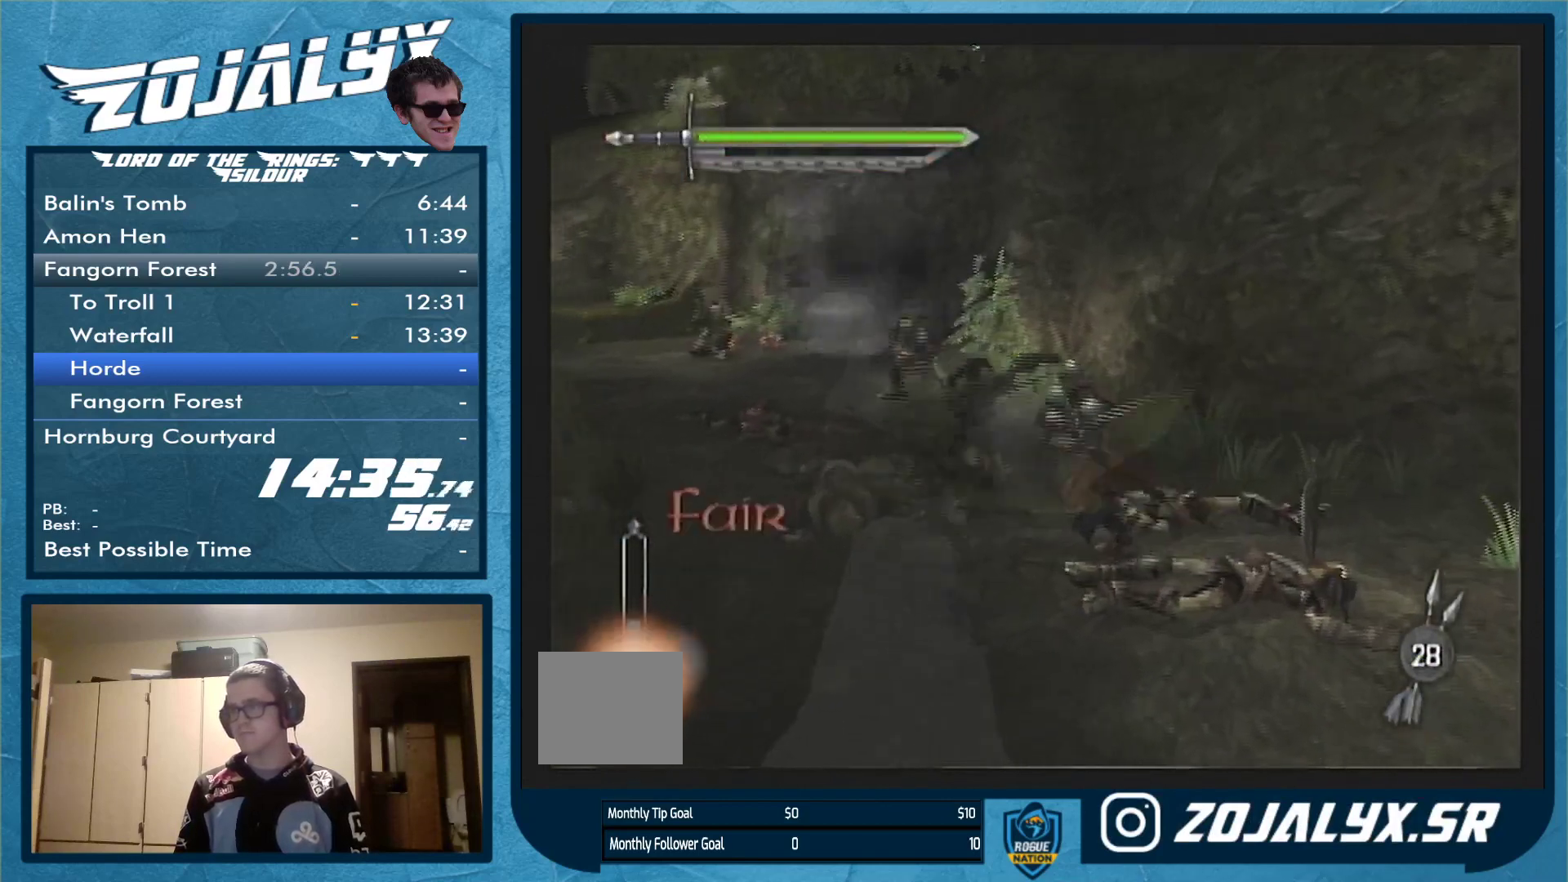
Gameplay with a controller (Nintendo layout); each line is a JSON object with the inputs held at the frame after it. "events" lists button and stick changes between this image and that frame as [ms after this image, input, new state], when the widget could be followed in between. Not read: L3 R1 R2 R3.
{"buttons": [], "left_stick": "up-left", "right_stick": "center", "events": []}
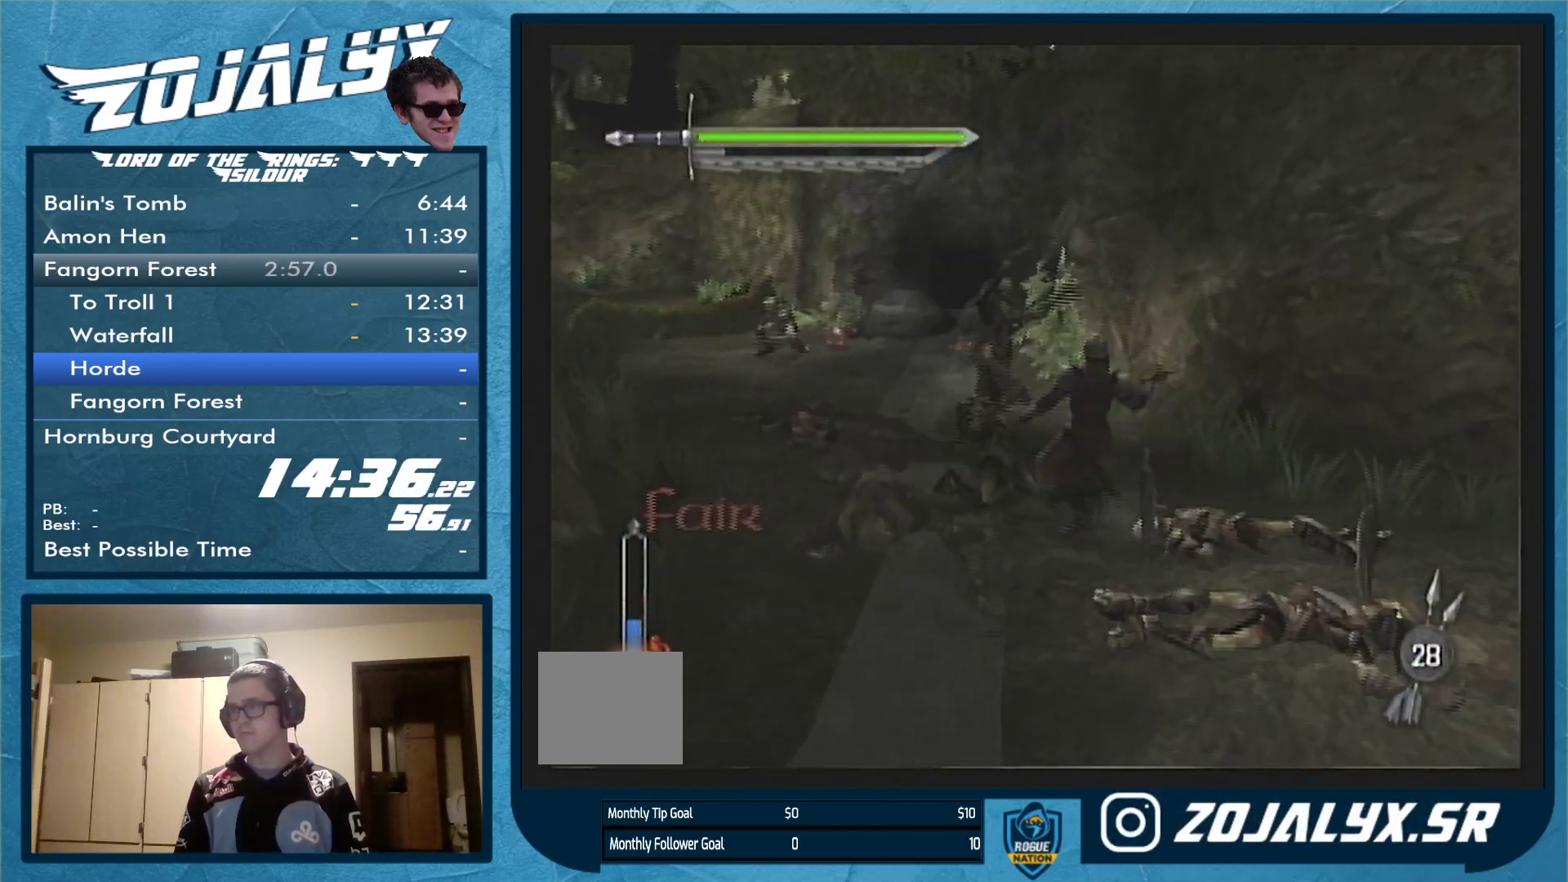
{"buttons": [], "left_stick": "up-left", "right_stick": "center", "events": [[167, "A", "down"], [267, "A", "up"], [333, "A", "down"], [433, "A", "up"]]}
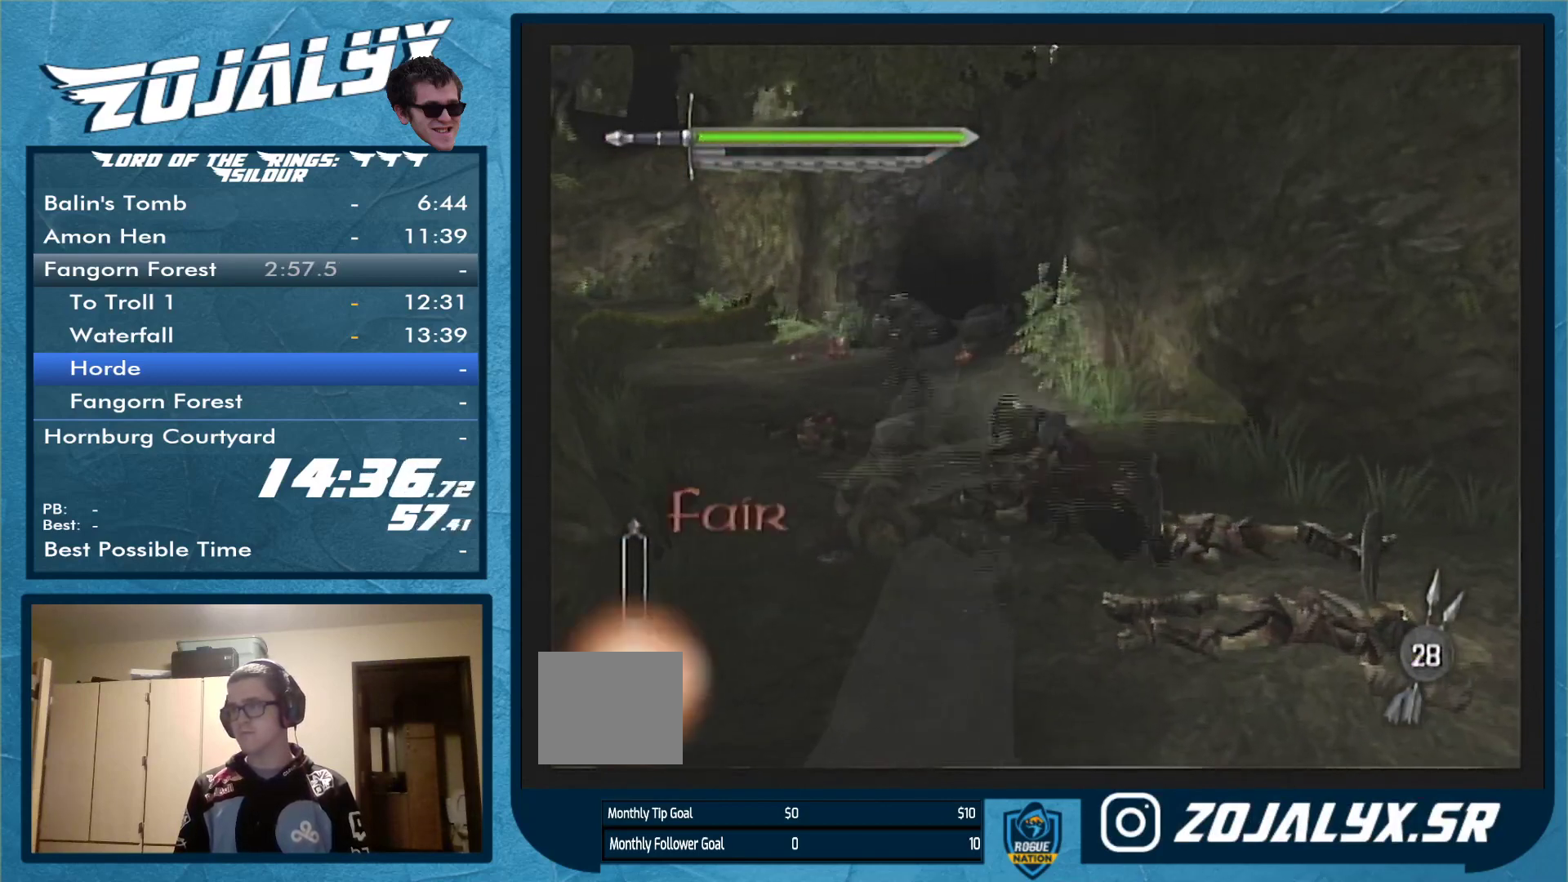
{"buttons": ["A"], "left_stick": "up-left", "right_stick": "center", "events": [[133, "A", "down"], [167, "A", "up"], [300, "A", "down"], [367, "A", "up"], [500, "A", "down"]]}
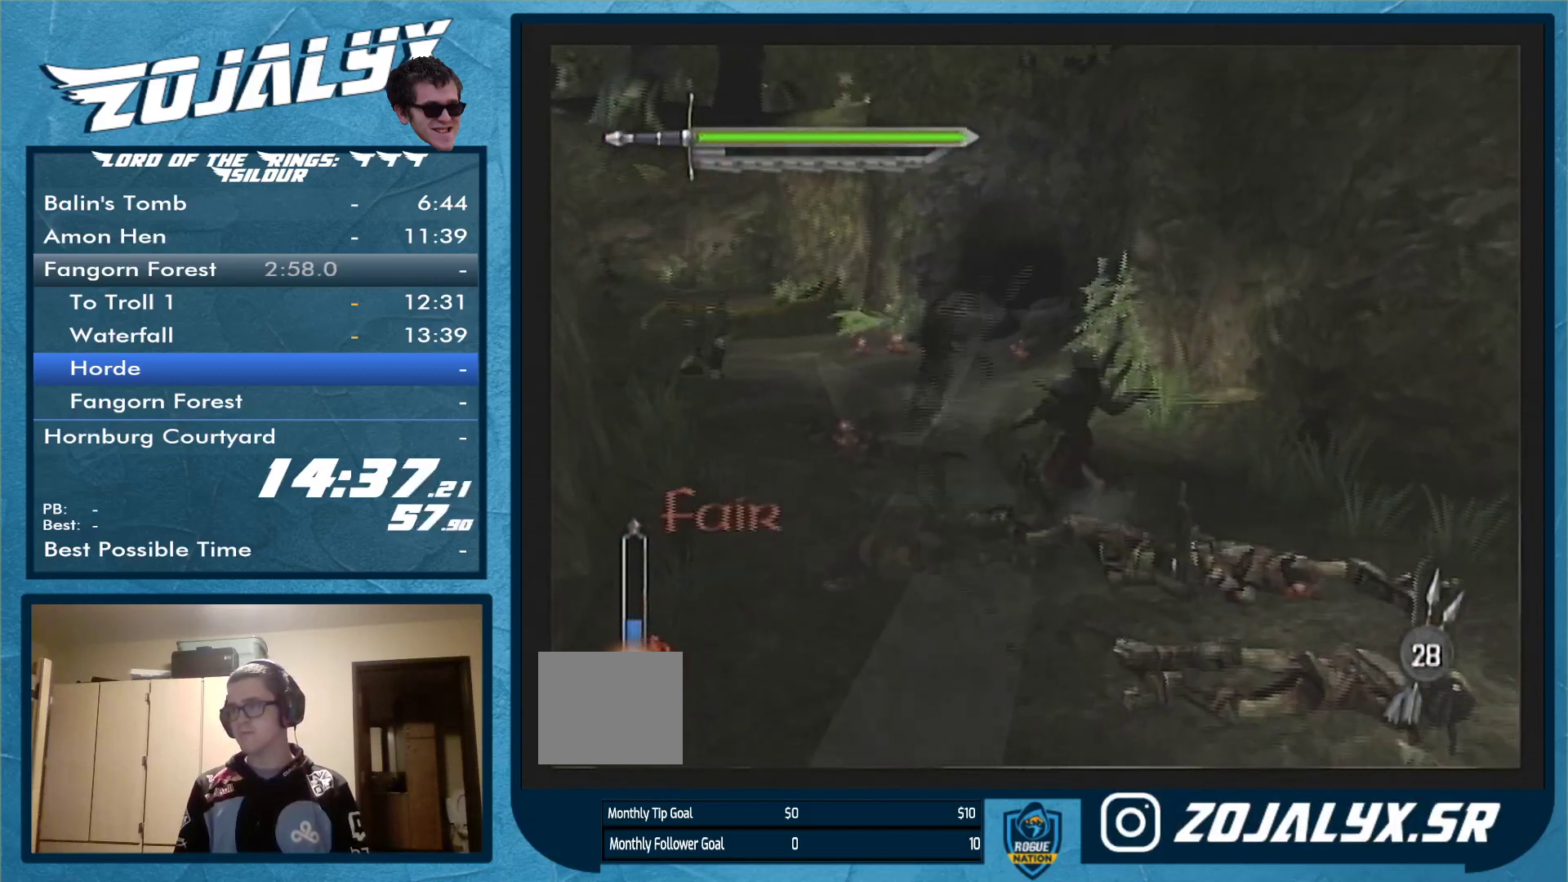
{"buttons": ["A"], "left_stick": "up-left", "right_stick": "center", "events": [[67, "A", "up"], [167, "A", "down"], [233, "A", "up"], [333, "A", "down"], [400, "A", "up"], [500, "A", "down"]]}
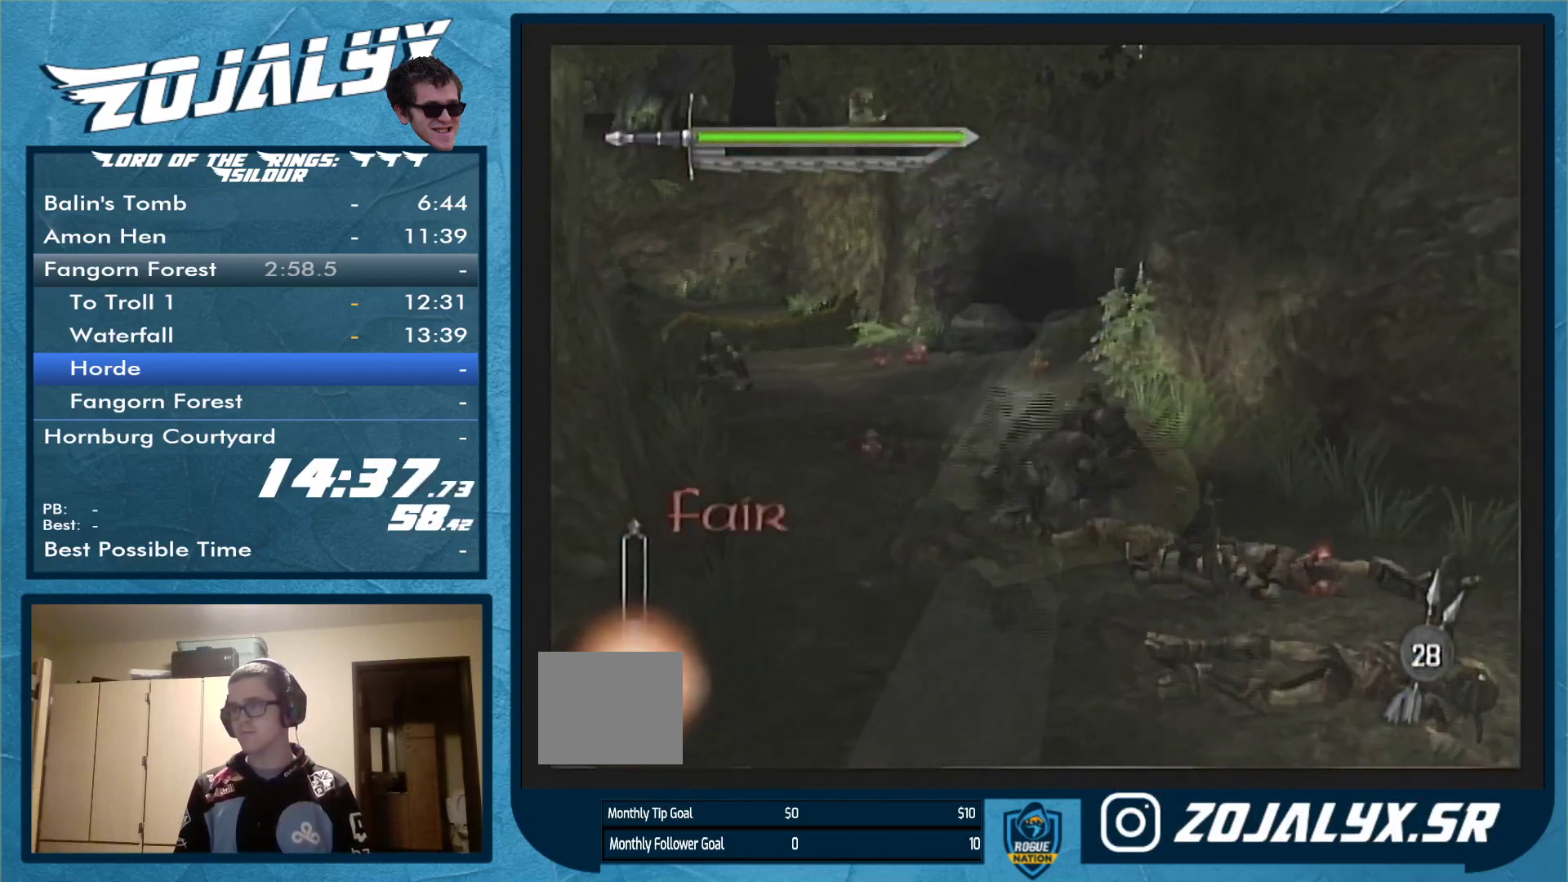
{"buttons": [], "left_stick": "up-left", "right_stick": "center", "events": [[100, "A", "up"]]}
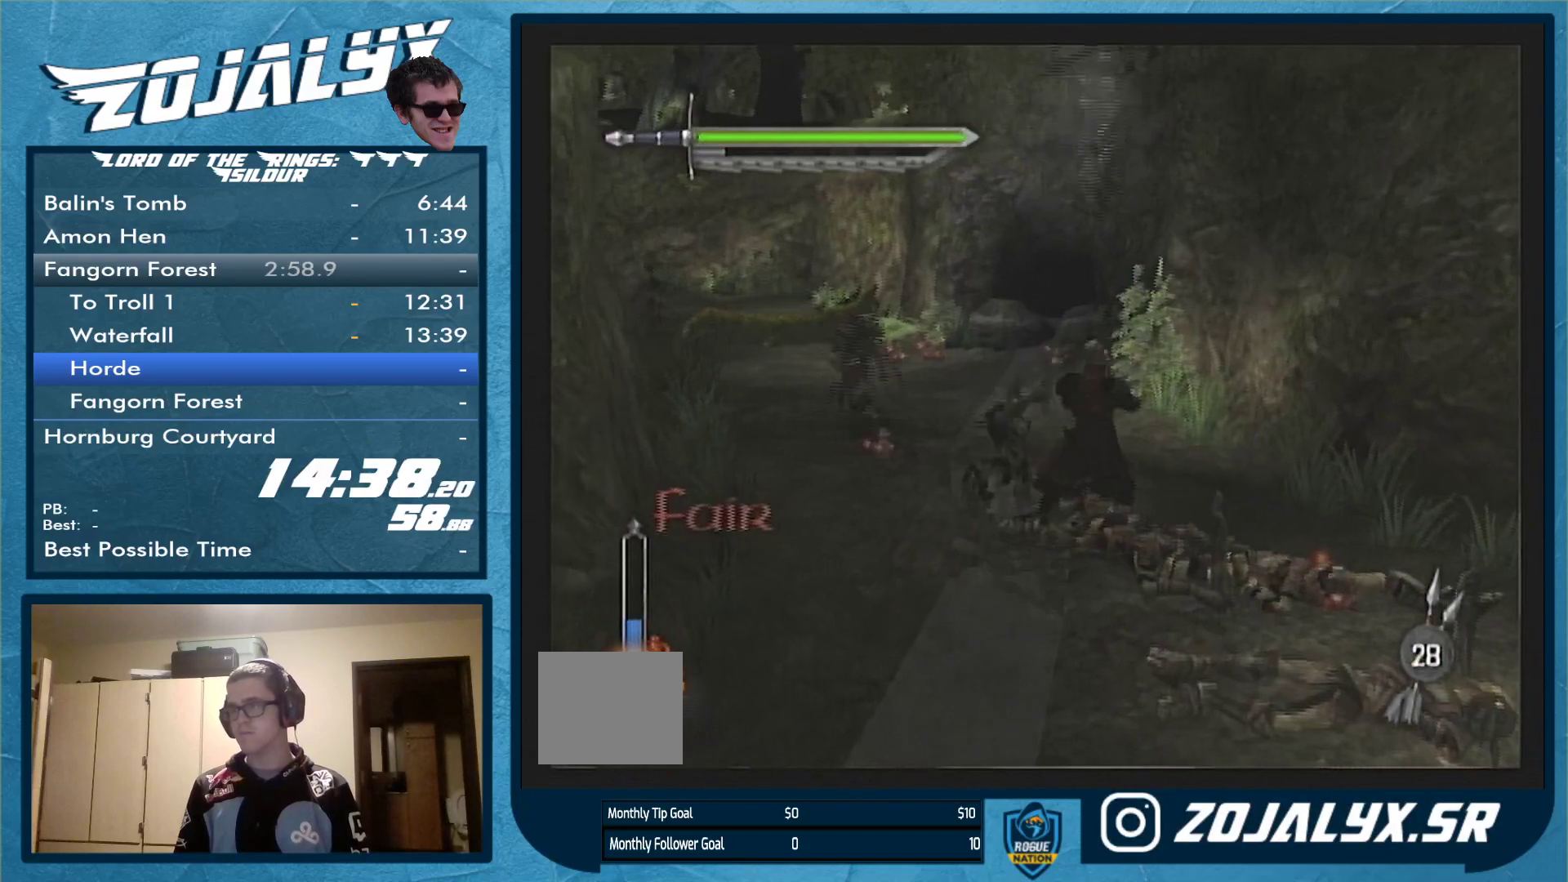
{"buttons": ["A"], "left_stick": "up-left", "right_stick": "center", "events": [[100, "A", "down"], [167, "A", "up"], [233, "A", "down"], [333, "A", "up"], [433, "A", "down"]]}
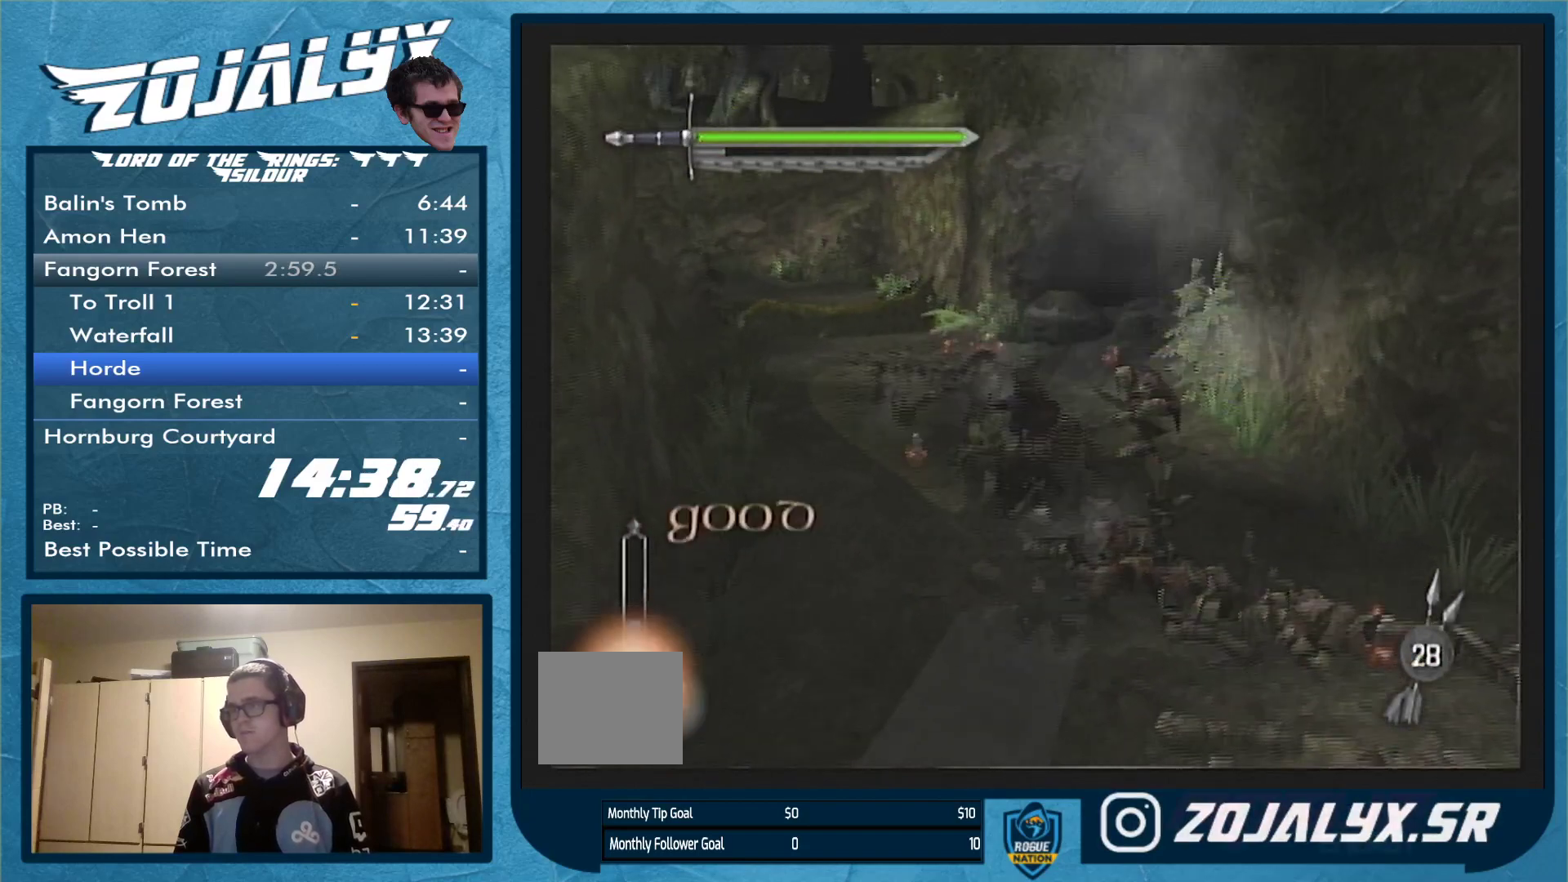
{"buttons": ["A"], "left_stick": "up", "right_stick": "center", "events": [[33, "A", "up"], [100, "A", "down"], [133, "left_stick", "up-right"], [200, "A", "up"], [267, "A", "down"], [367, "A", "up"], [467, "A", "down"], [467, "left_stick", "up"]]}
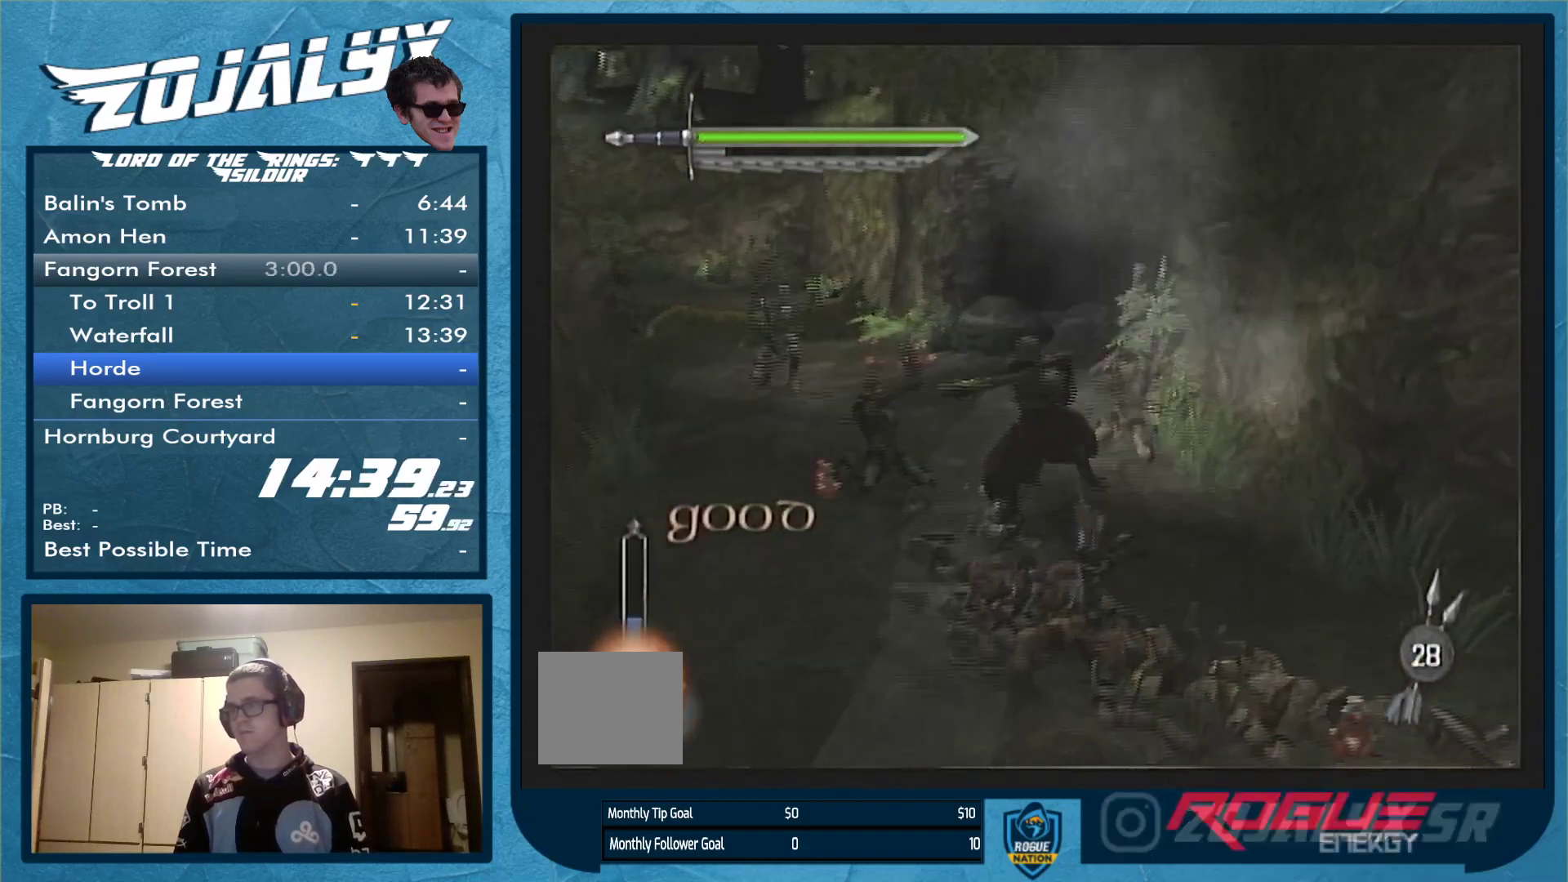
{"buttons": [], "left_stick": "left", "right_stick": "center", "events": [[67, "left_stick", "up-left"], [100, "A", "up"], [267, "A", "down"], [300, "left_stick", "left"], [367, "A", "up"]]}
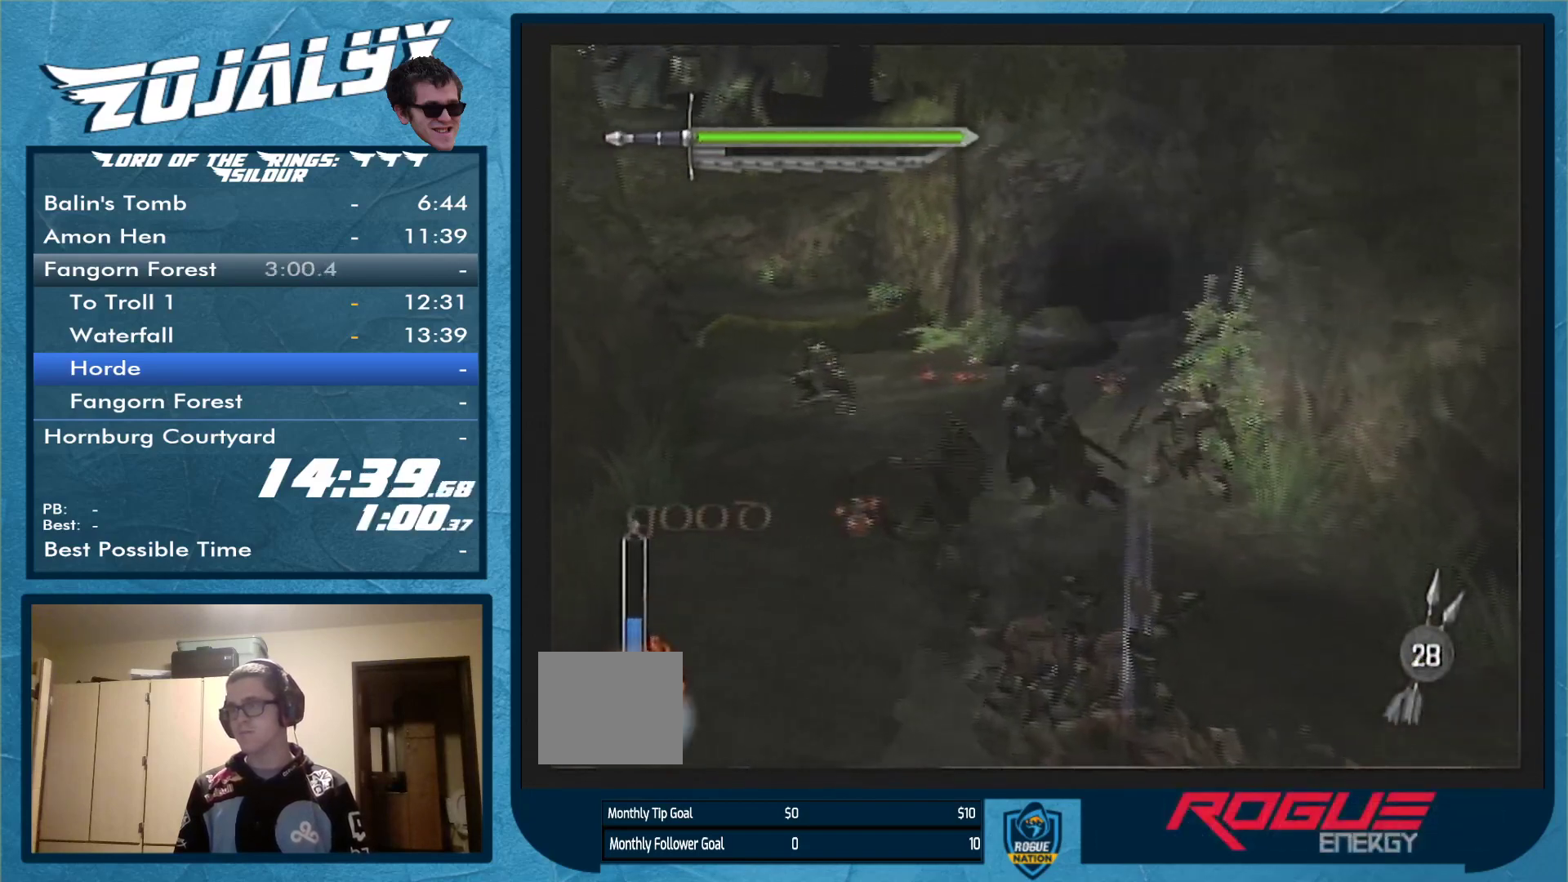
{"buttons": ["A"], "left_stick": "up-left", "right_stick": "center", "events": [[33, "A", "down"], [100, "left_stick", "down-left"], [133, "A", "up"], [267, "A", "down"], [300, "left_stick", "left"], [367, "A", "up"], [400, "left_stick", "up-left"], [500, "A", "down"]]}
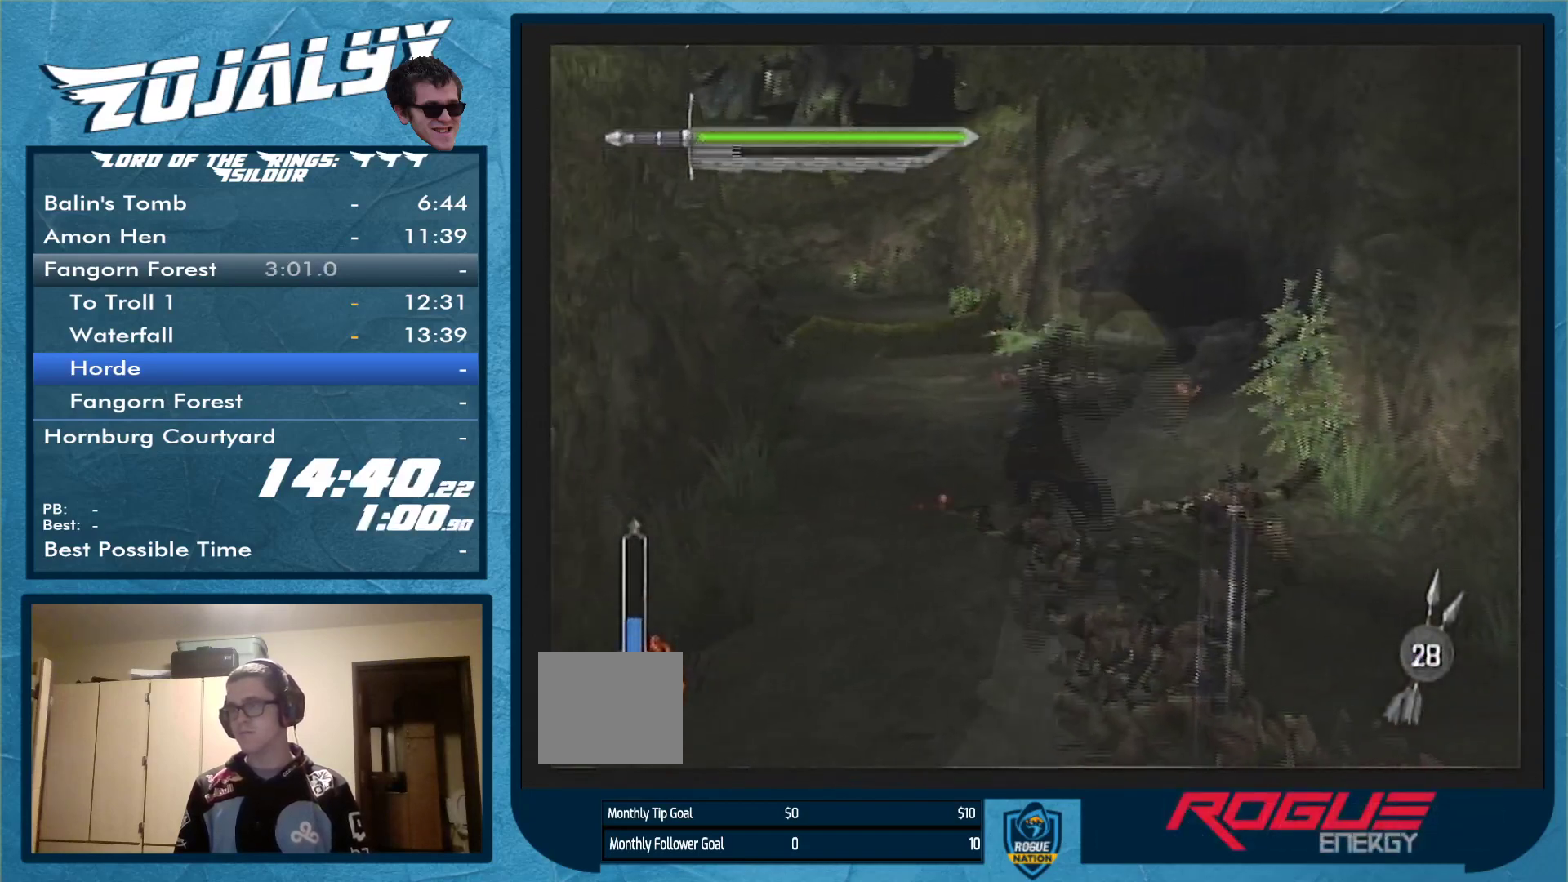
{"buttons": ["A"], "left_stick": "up-right", "right_stick": "center", "events": [[33, "left_stick", "up"], [100, "A", "up"], [133, "left_stick", "up-right"], [167, "A", "down"], [300, "A", "up"], [367, "A", "down"]]}
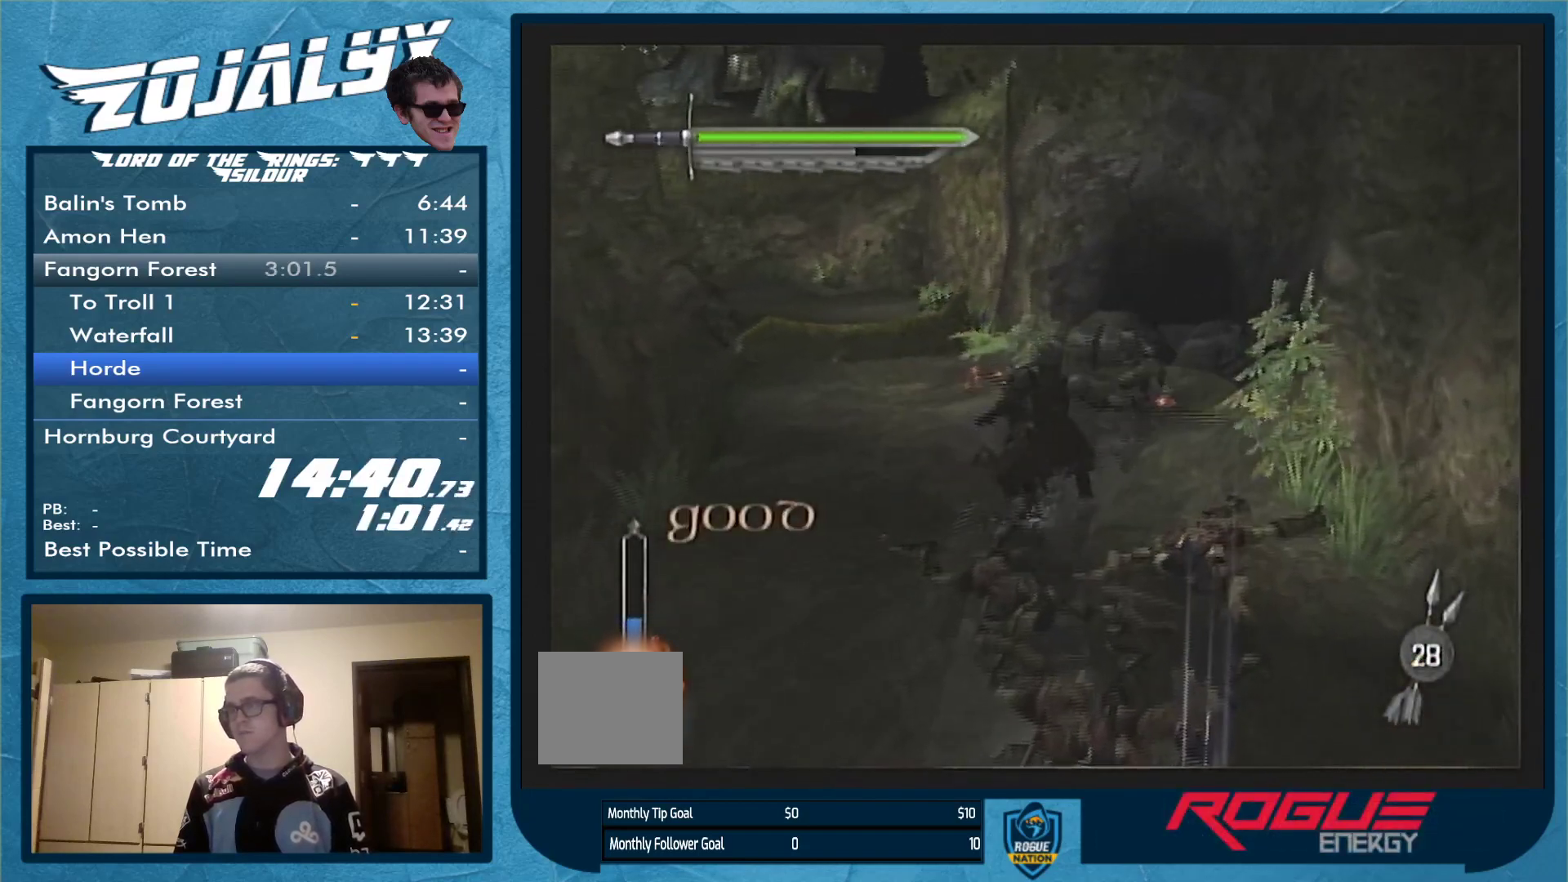
{"buttons": [], "left_stick": "up", "right_stick": "center", "events": [[33, "A", "up"], [67, "left_stick", "up"], [100, "A", "down"], [200, "A", "up"], [200, "left_stick", "up-right"], [300, "A", "down"], [400, "A", "up"], [467, "left_stick", "up"]]}
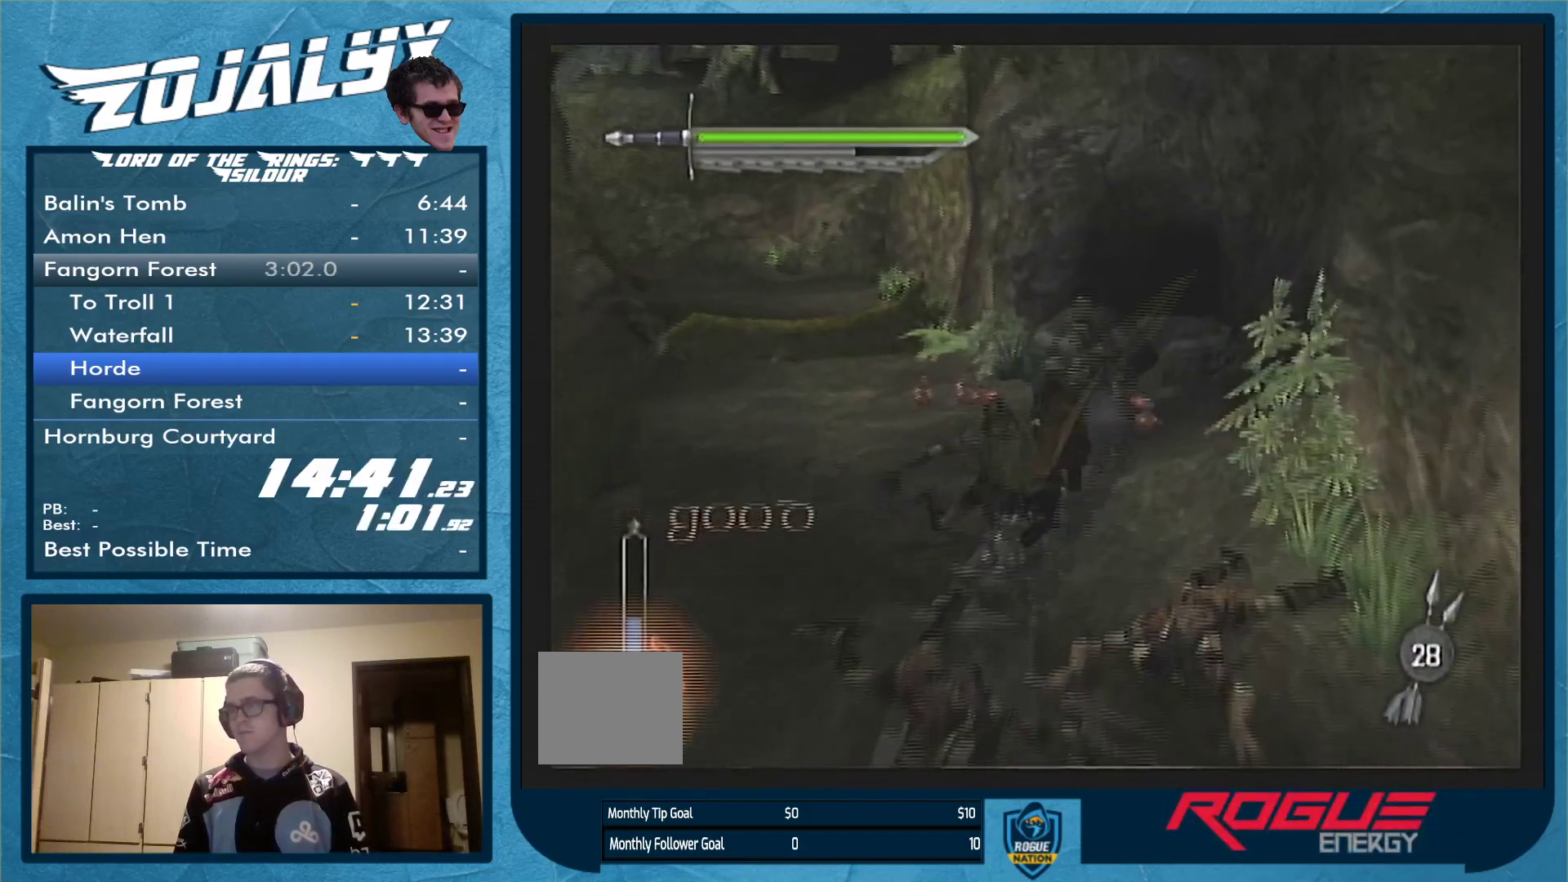
{"buttons": [], "left_stick": "up-left", "right_stick": "center", "events": [[33, "A", "down"], [133, "A", "up"], [333, "left_stick", "up-left"]]}
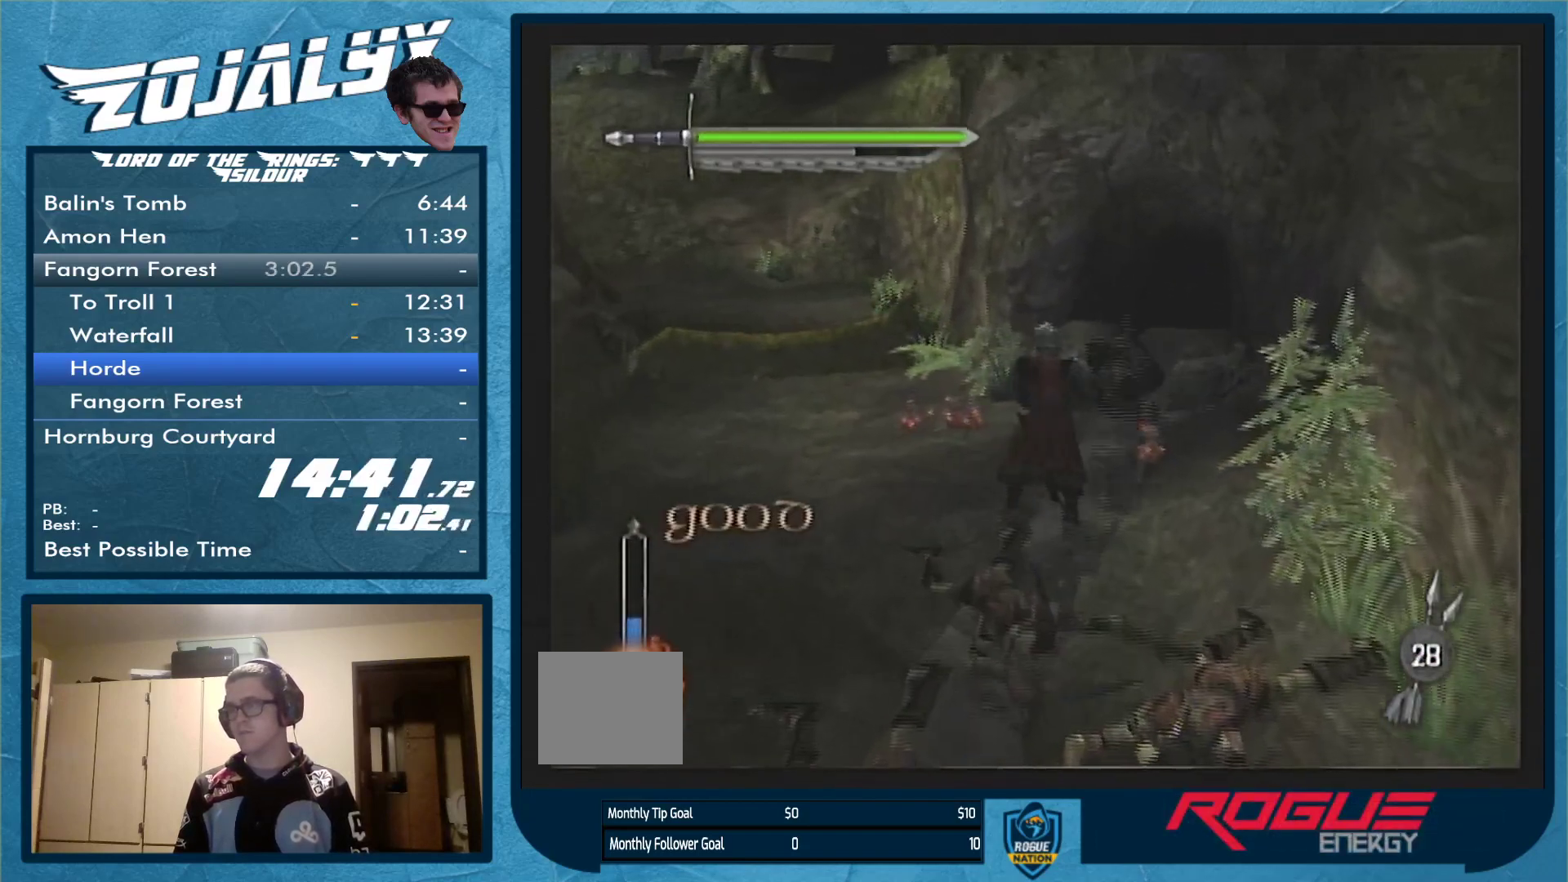
{"buttons": [], "left_stick": "up-left", "right_stick": "center", "events": []}
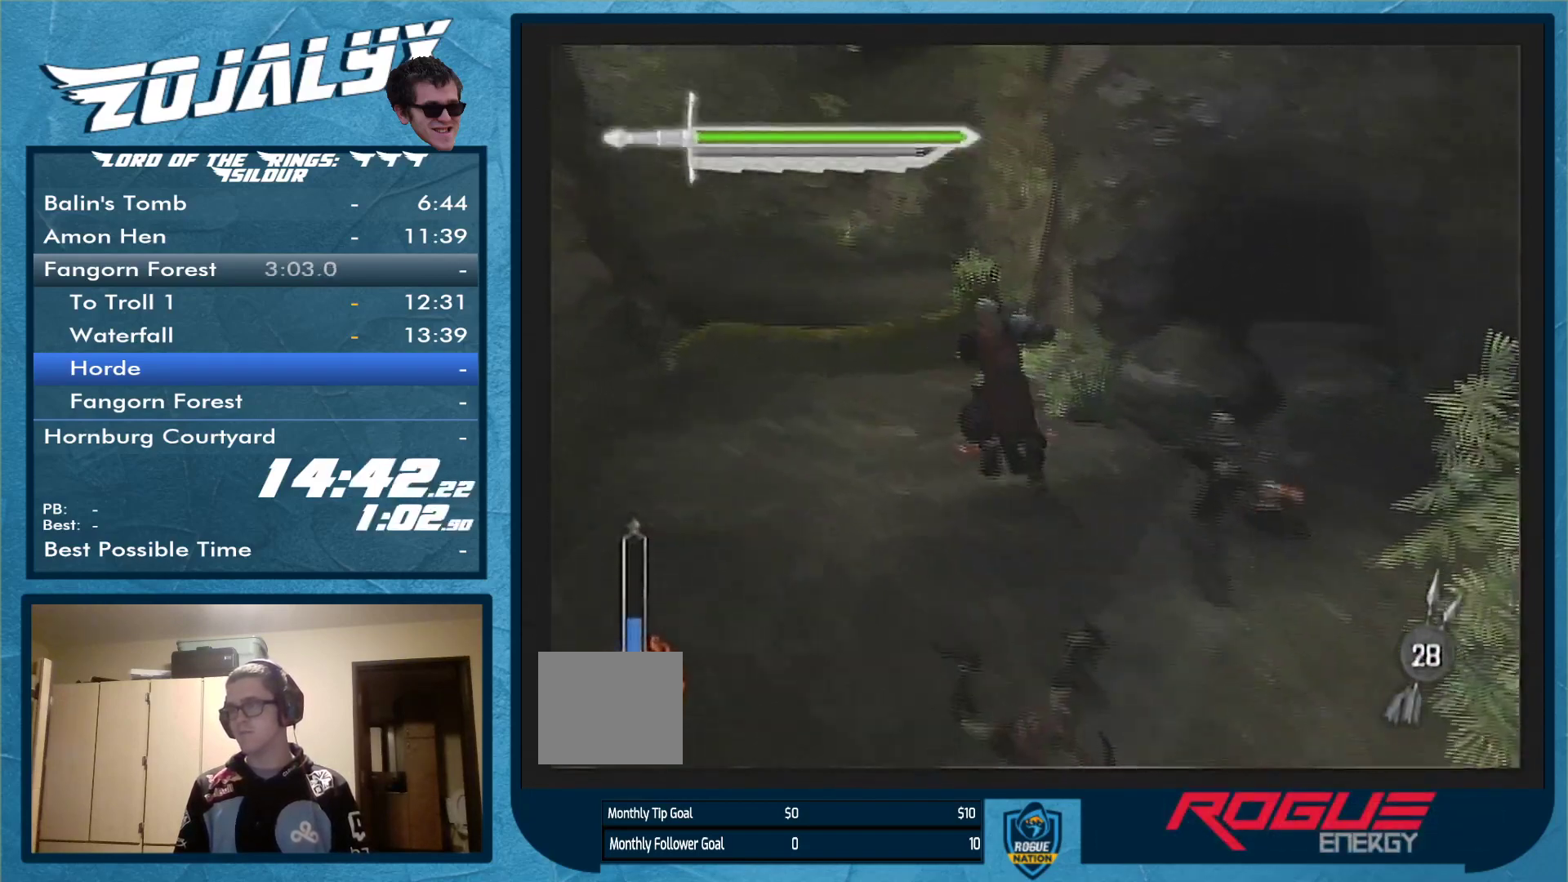
{"buttons": [], "left_stick": "up-left", "right_stick": "center", "events": [[267, "Y", "down"], [433, "Y", "up"]]}
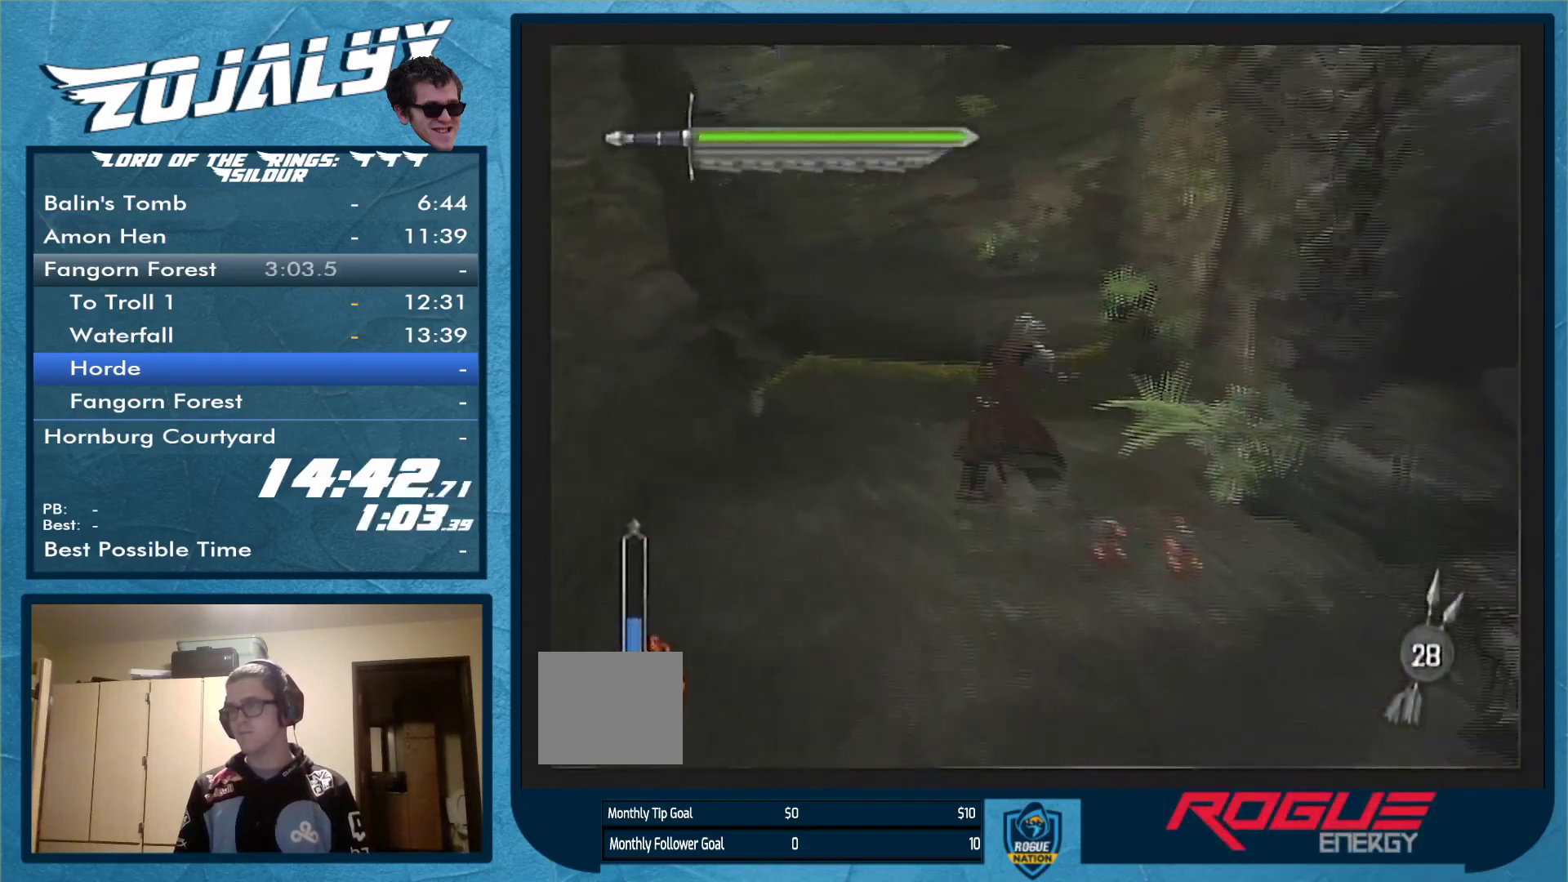
{"buttons": [], "left_stick": "down-right", "right_stick": "center", "events": [[100, "left_stick", "up"], [367, "left_stick", "right"], [433, "left_stick", "down-right"]]}
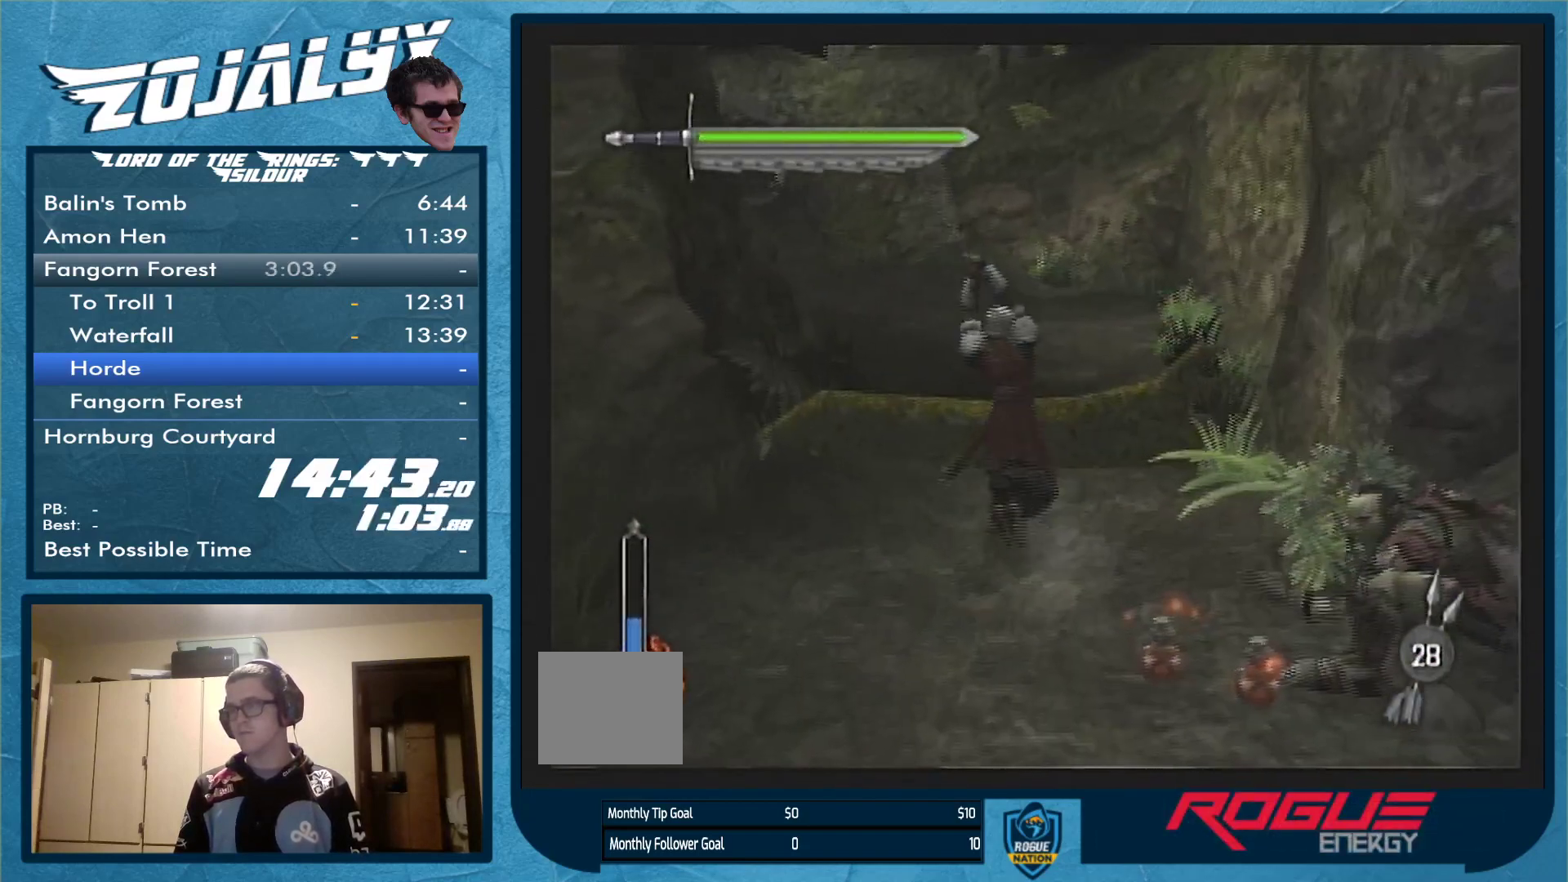
{"buttons": [], "left_stick": "down-right", "right_stick": "center", "events": [[200, "A", "down"], [300, "A", "up"], [433, "A", "down"], [500, "A", "up"]]}
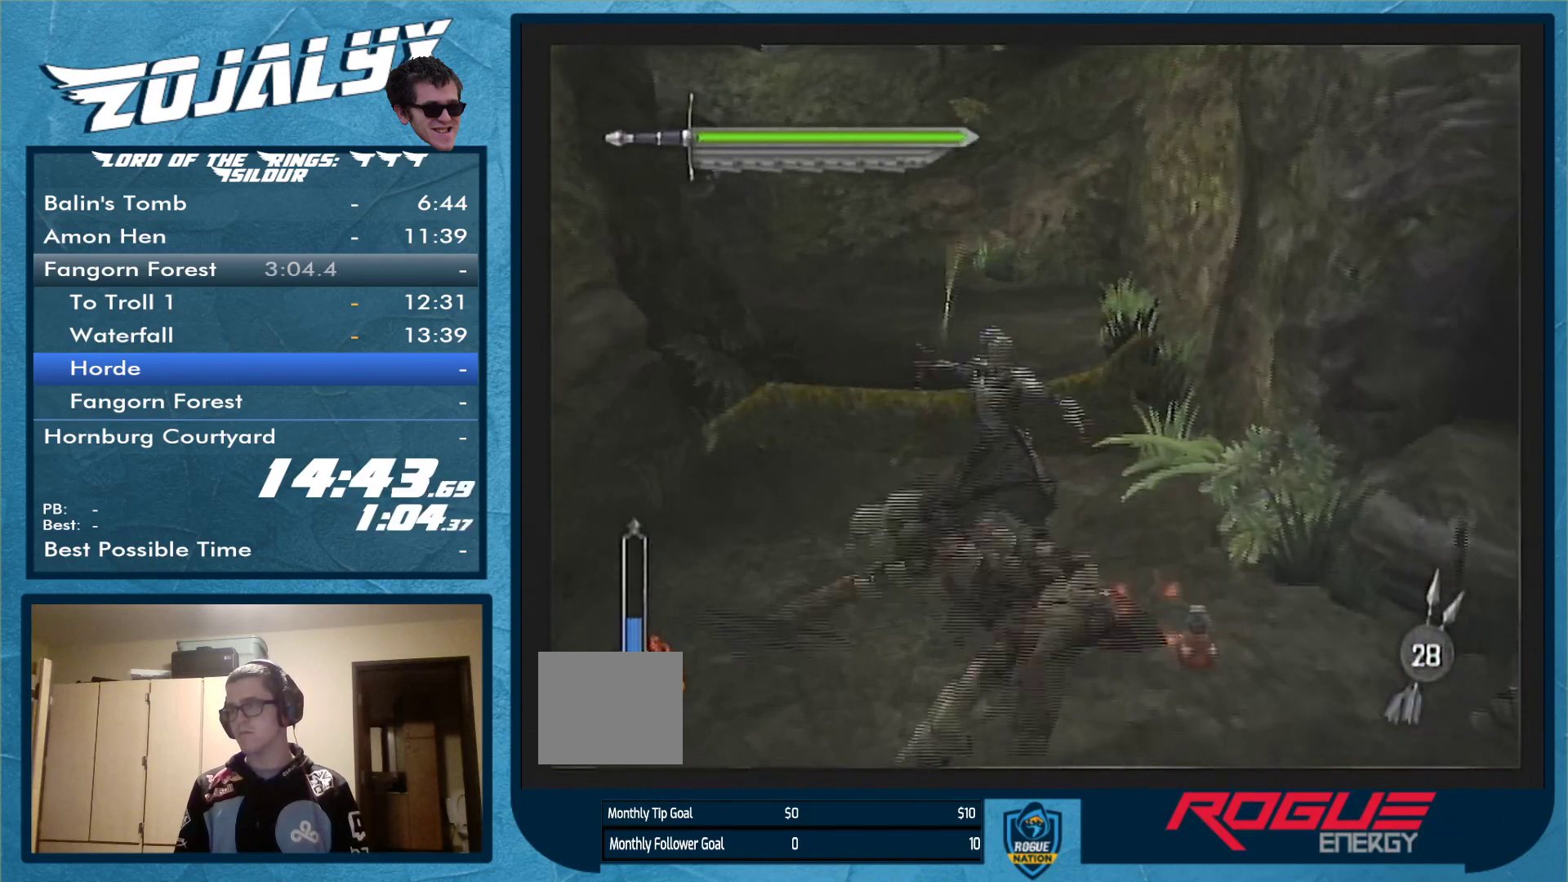
{"buttons": [], "left_stick": "down-left", "right_stick": "center", "events": [[233, "left_stick", "down-left"]]}
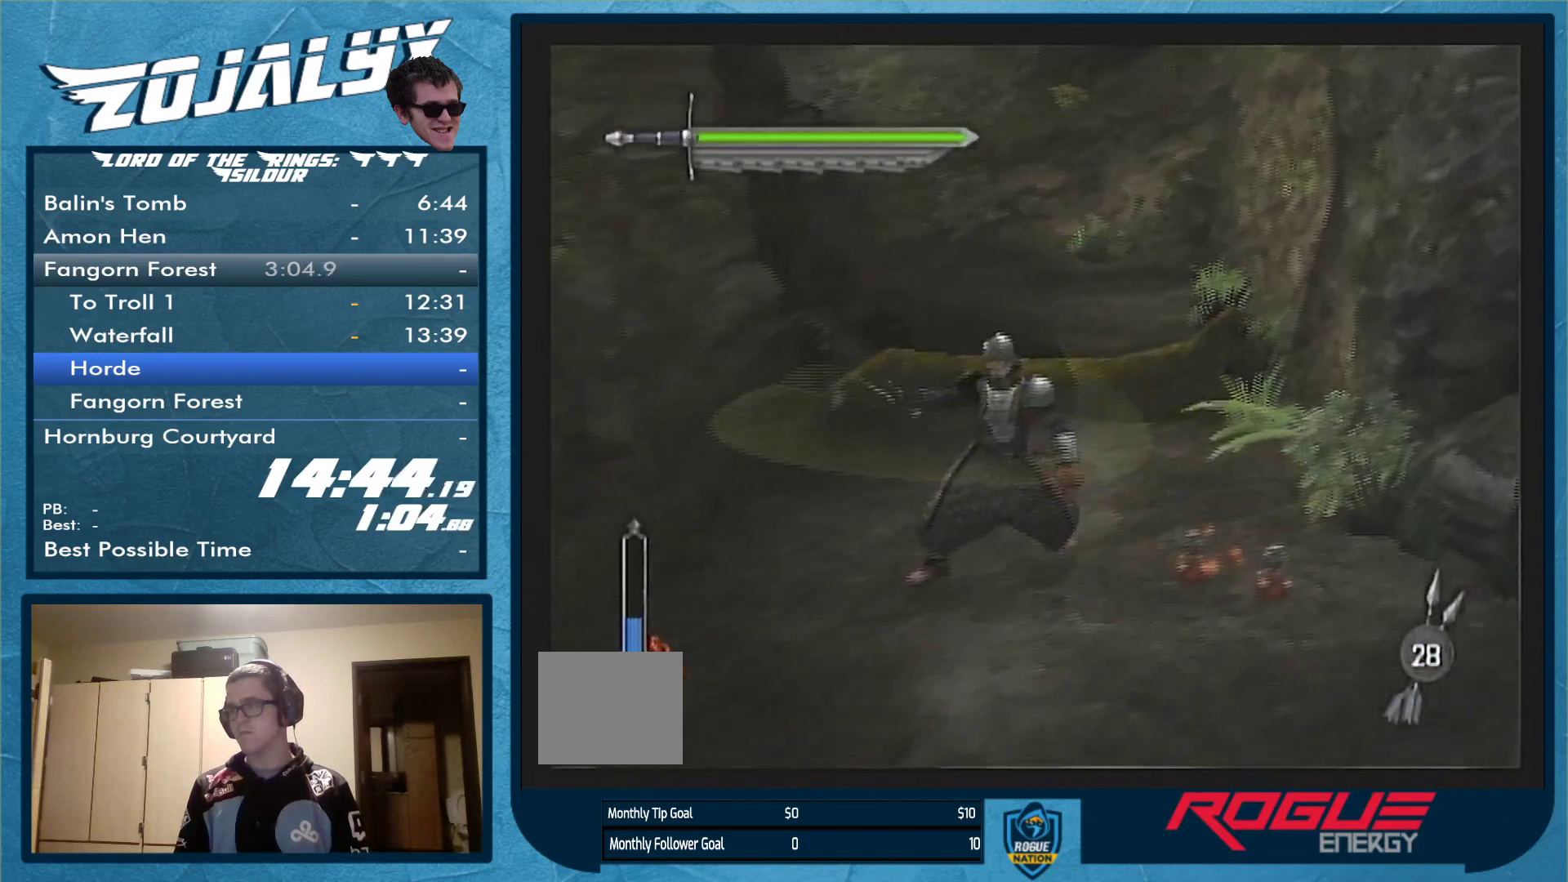
{"buttons": [], "left_stick": "down", "right_stick": "center", "events": [[233, "left_stick", "down"]]}
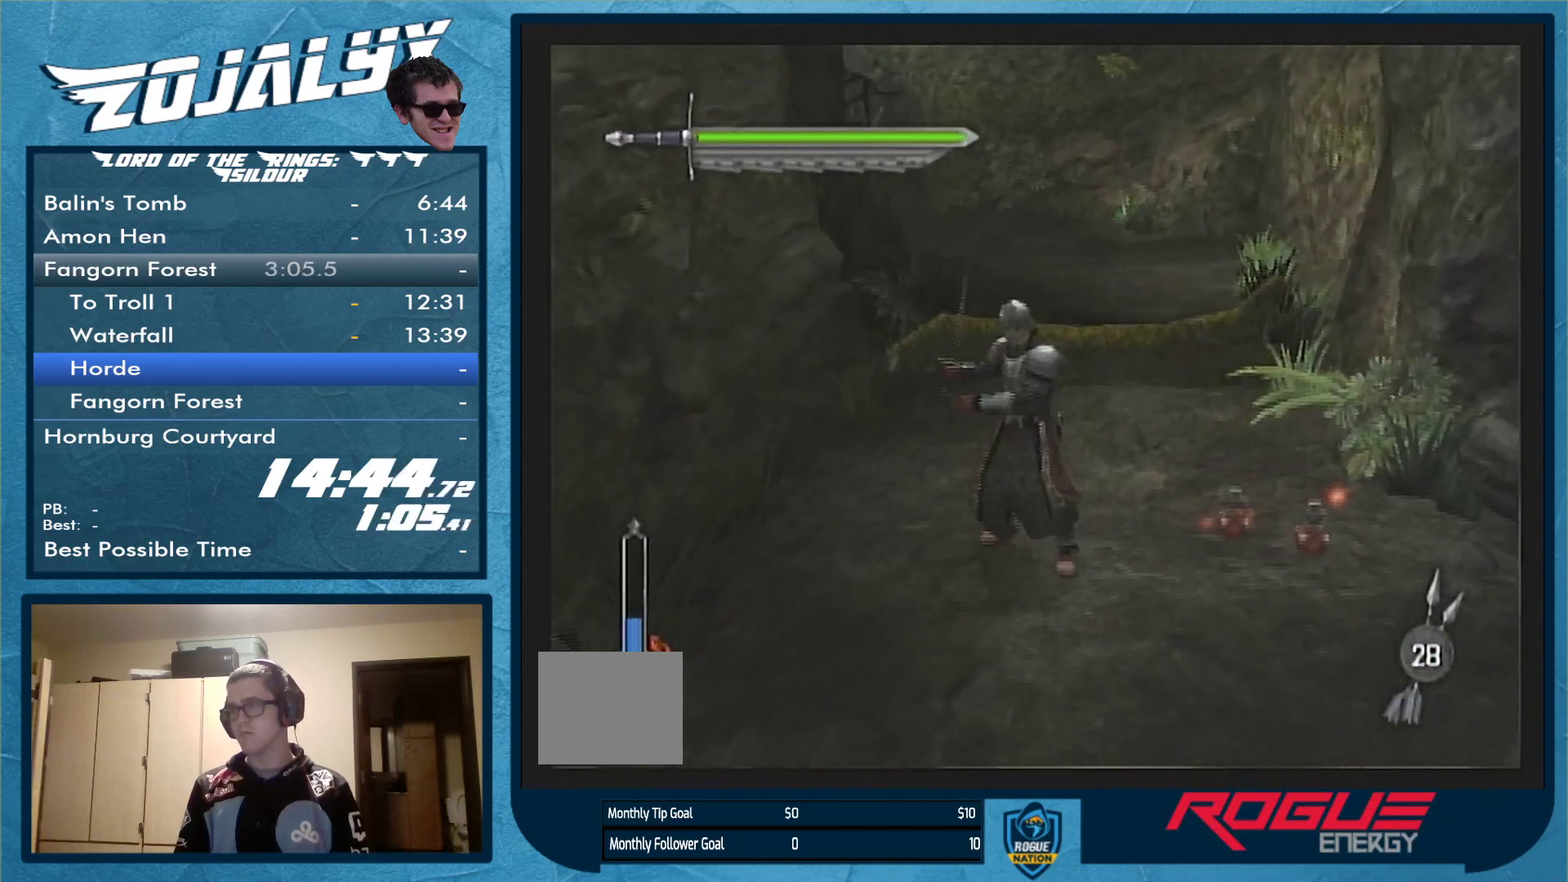
{"buttons": ["A"], "left_stick": "down-left", "right_stick": "center", "events": [[133, "A", "down"], [233, "A", "up"], [267, "left_stick", "down-left"], [300, "A", "down"], [400, "A", "up"], [467, "A", "down"]]}
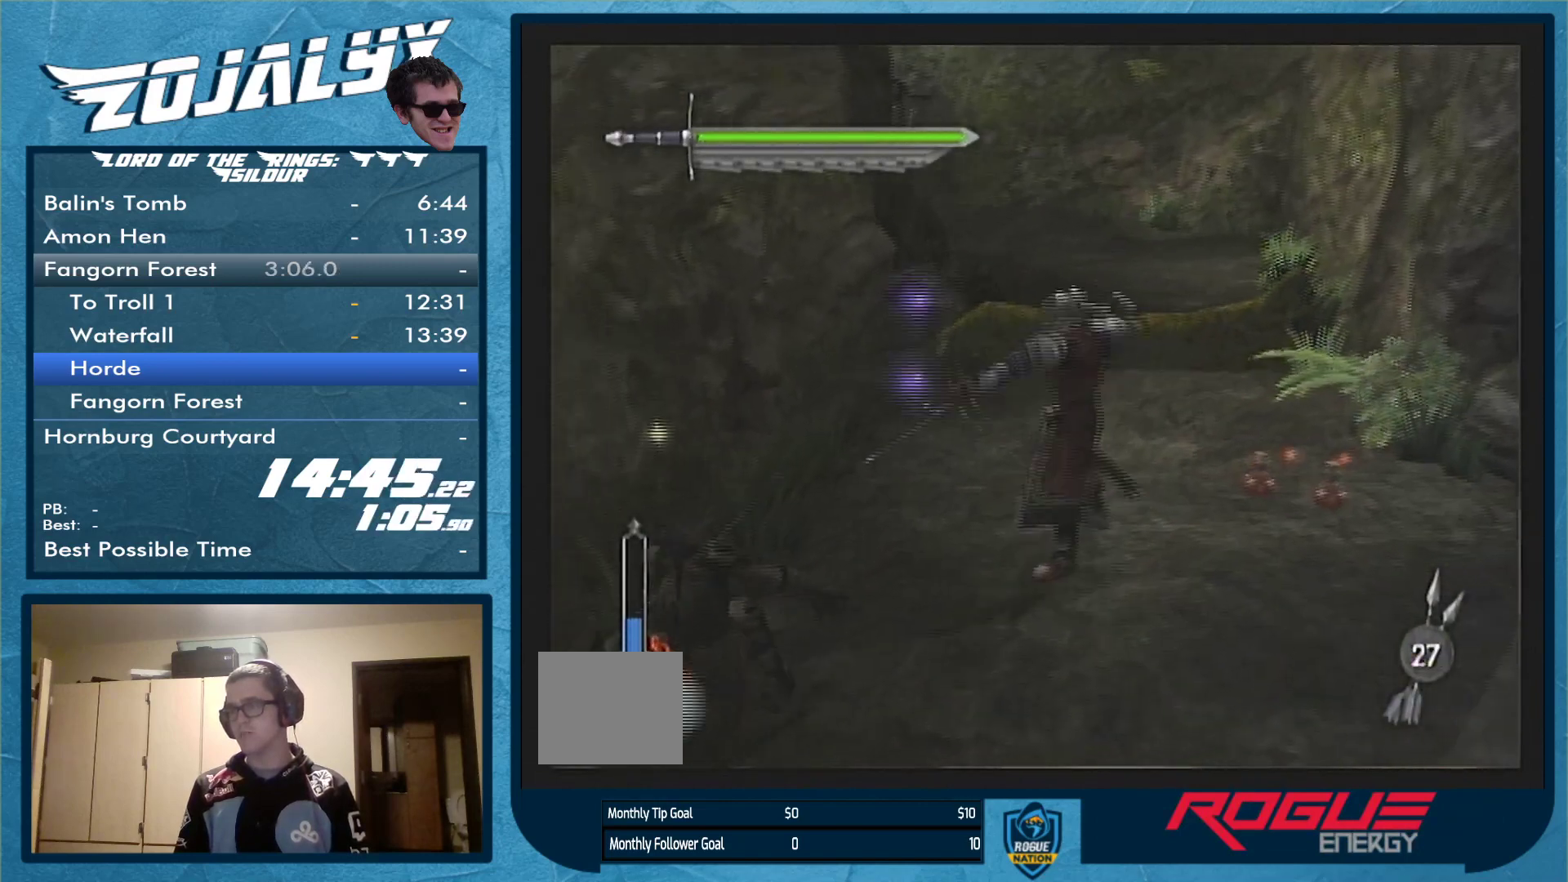
{"buttons": [], "left_stick": "down-left", "right_stick": "center", "events": [[33, "A", "up"], [133, "A", "down"], [167, "A", "up"], [400, "A", "down"], [467, "A", "up"]]}
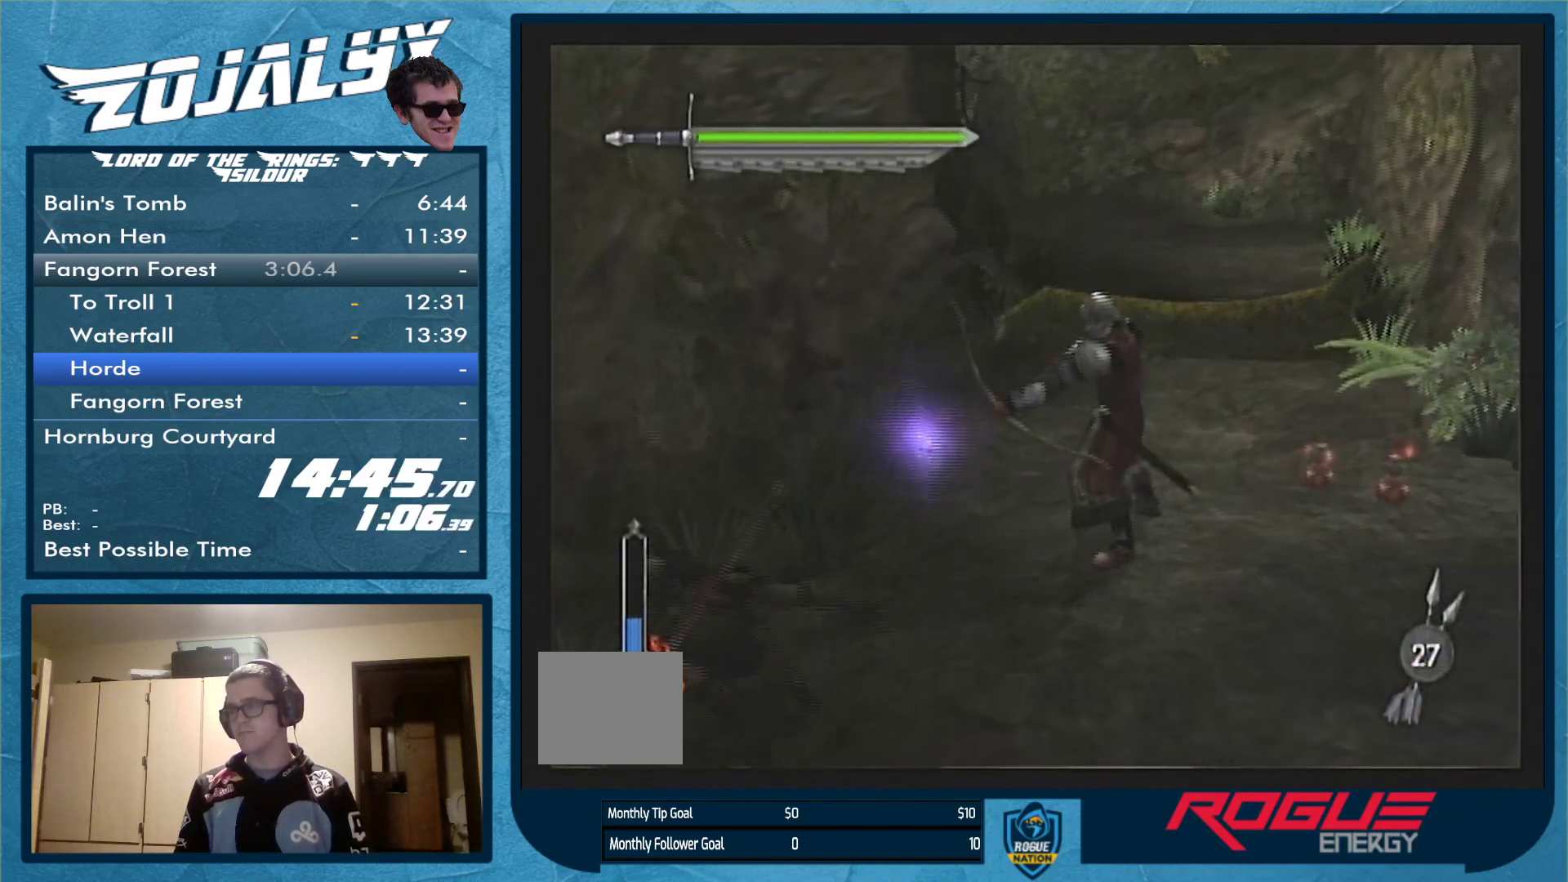
{"buttons": [], "left_stick": "up", "right_stick": "center", "events": [[67, "A", "down"], [100, "A", "up"], [167, "A", "down"], [267, "A", "up"], [367, "left_stick", "up"]]}
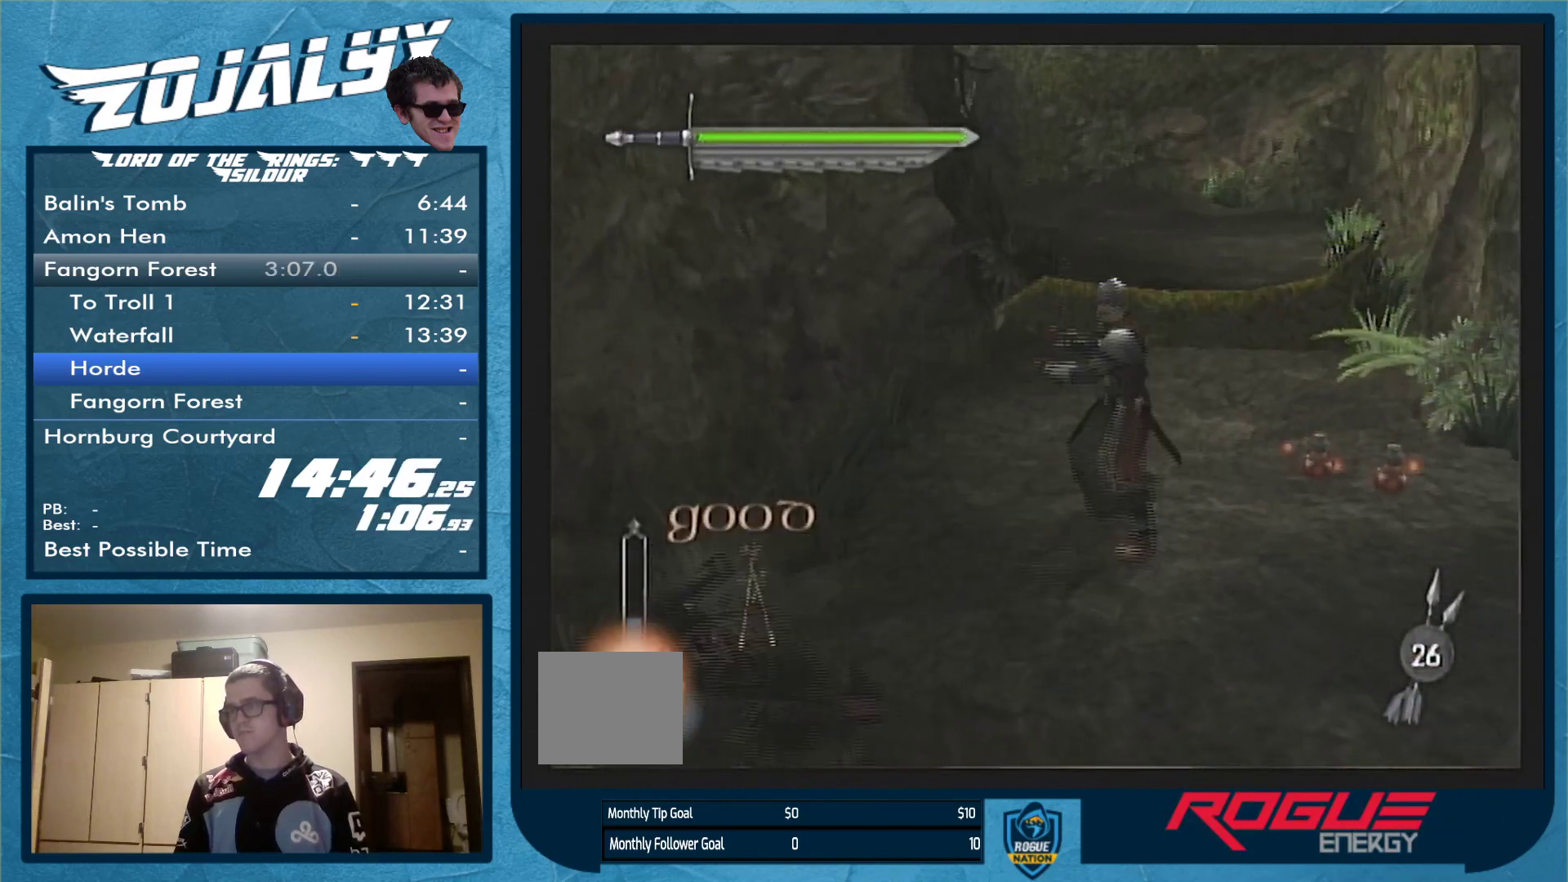
{"buttons": [], "left_stick": "up", "right_stick": "center", "events": [[67, "left_stick", "up-right"], [500, "left_stick", "up"]]}
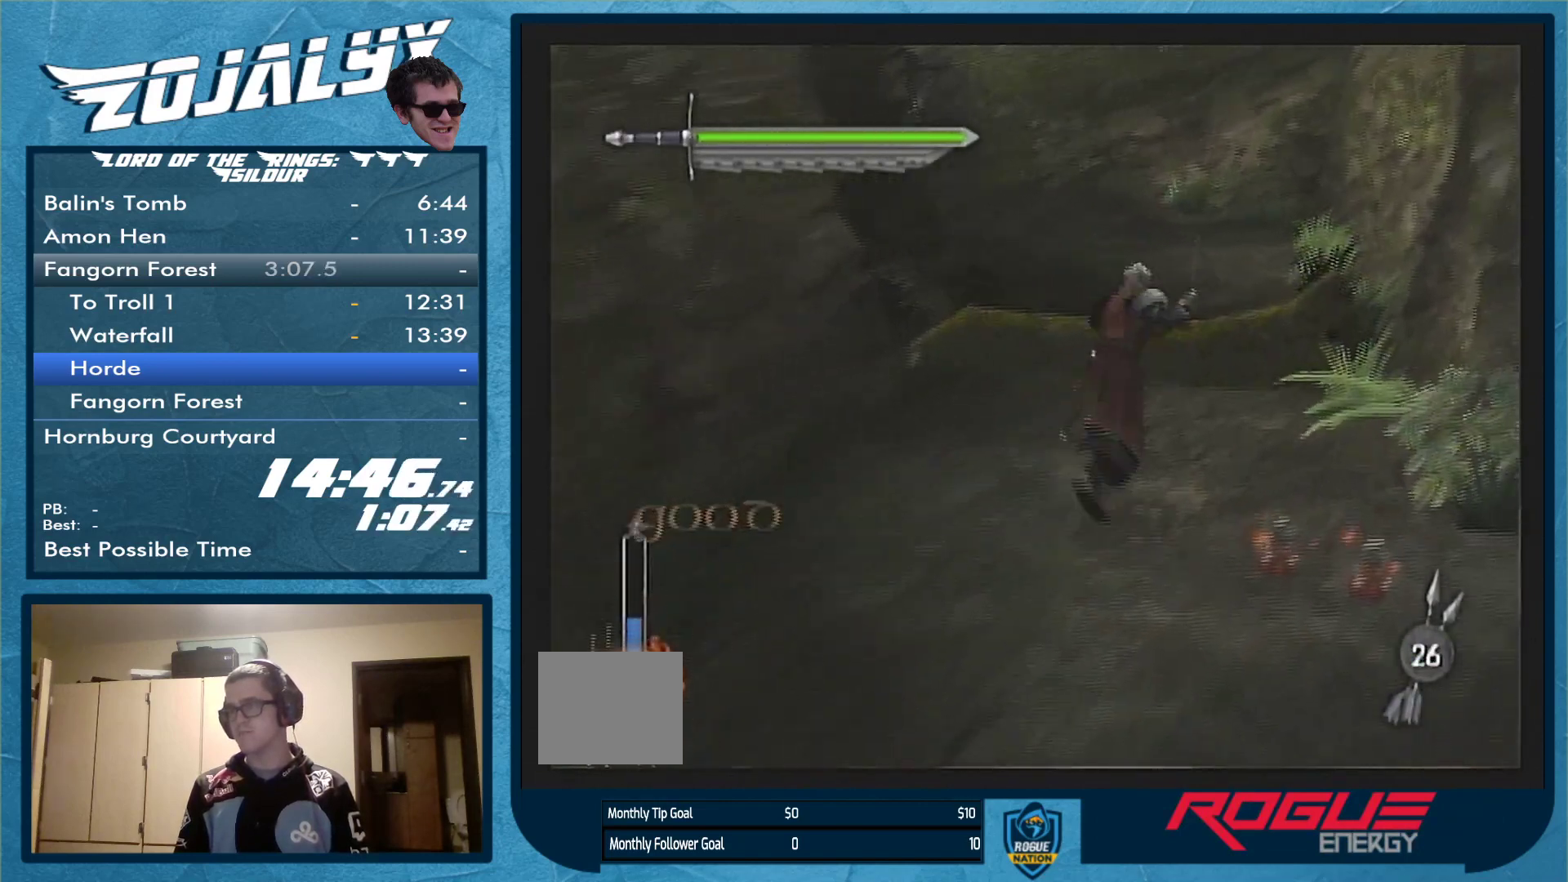
{"buttons": [], "left_stick": "up", "right_stick": "center", "events": [[100, "Y", "down"], [200, "Y", "up"]]}
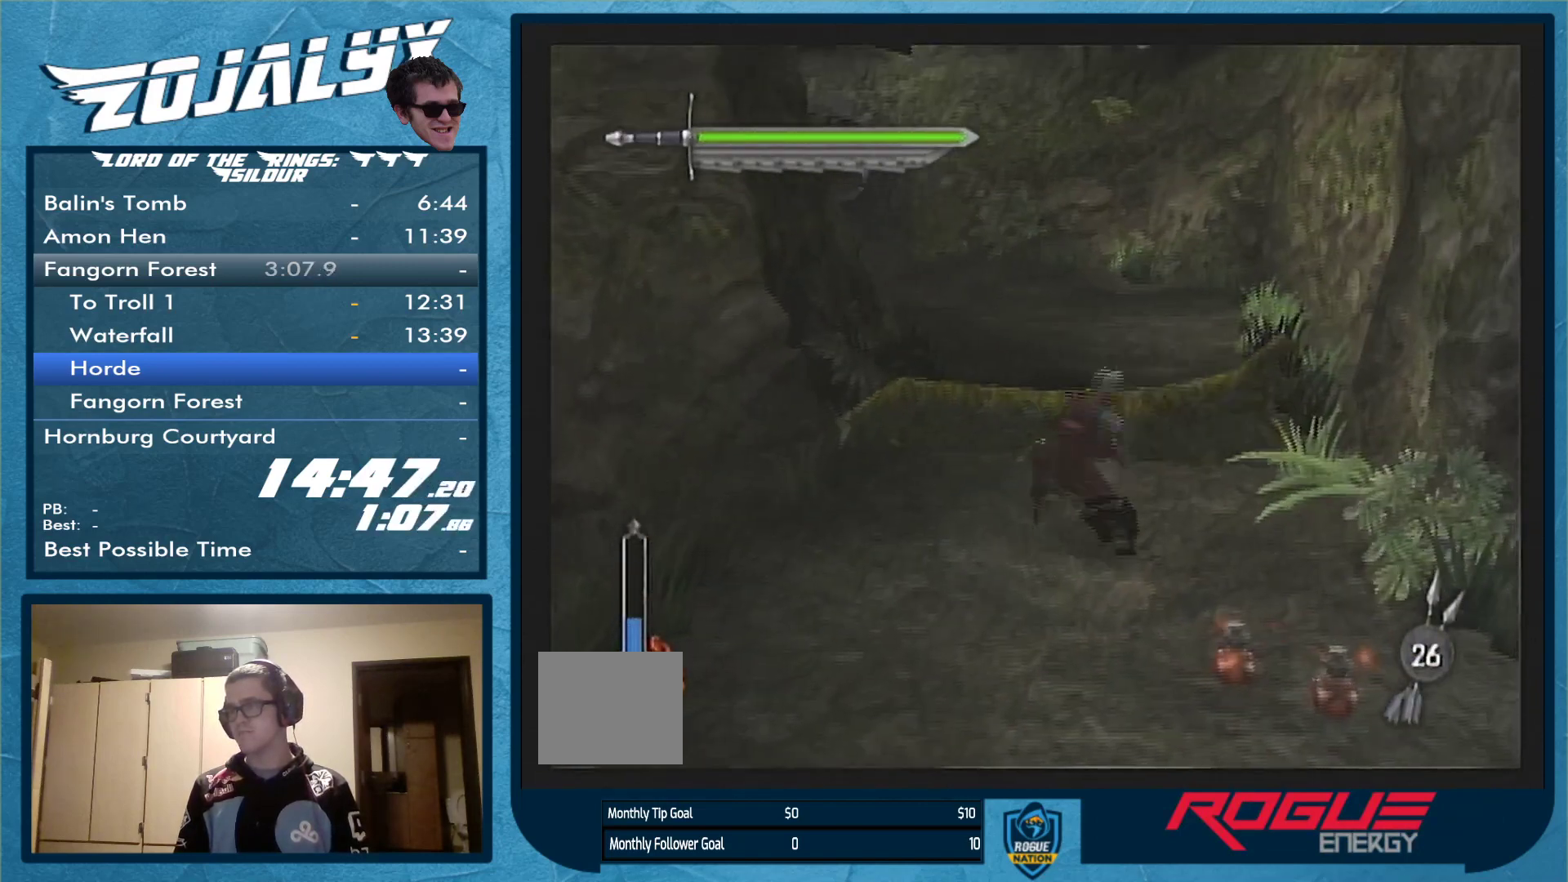
{"buttons": [], "left_stick": "down-right", "right_stick": "center", "events": [[200, "left_stick", "up-right"], [333, "left_stick", "right"], [433, "left_stick", "down-right"]]}
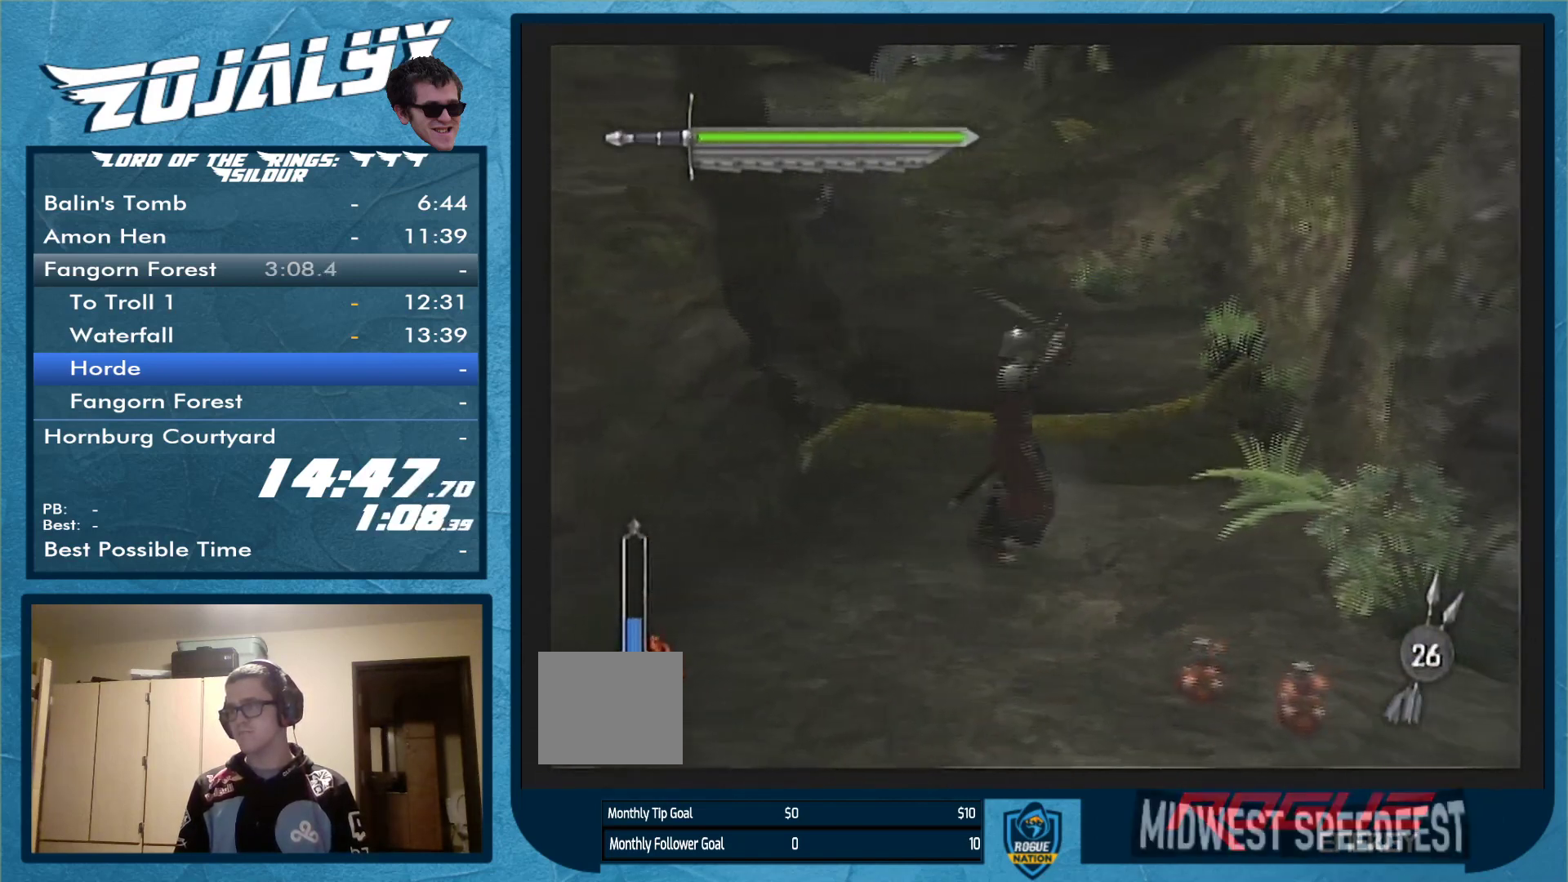
{"buttons": [], "left_stick": "down-right", "right_stick": "center", "events": []}